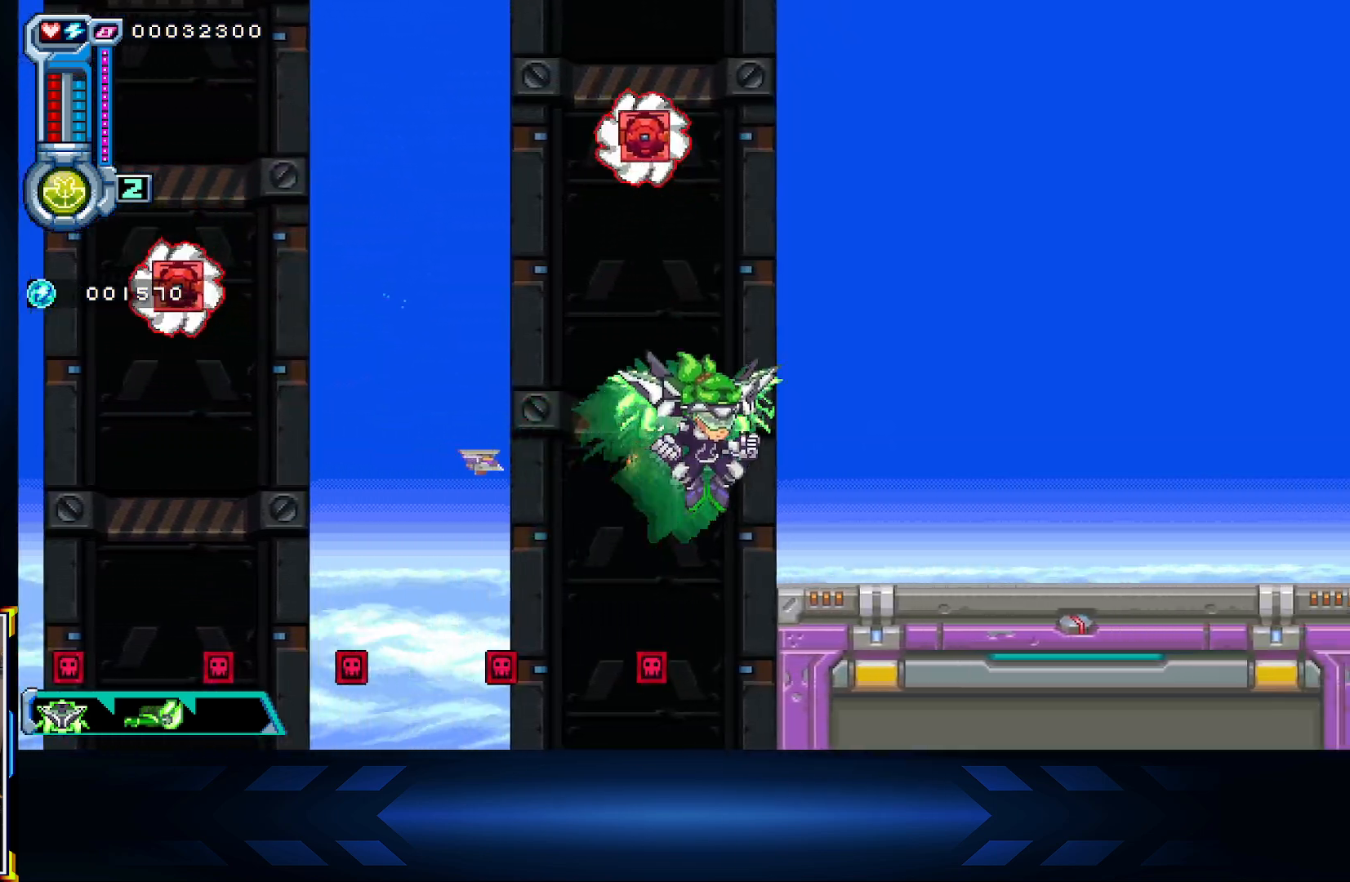
Gameplay with a controller (Xbox layout); each line is a JSON object with the inputs held at the frame after it. "events" lists button and stick changes between this image and that frame as [ms after this image, input, new state], when the widget could be followed in between.
{"buttons": [], "left_stick": "right", "right_stick": "center", "events": [[117, "A", "down"], [150, "left_stick", "right"], [267, "A", "up"]]}
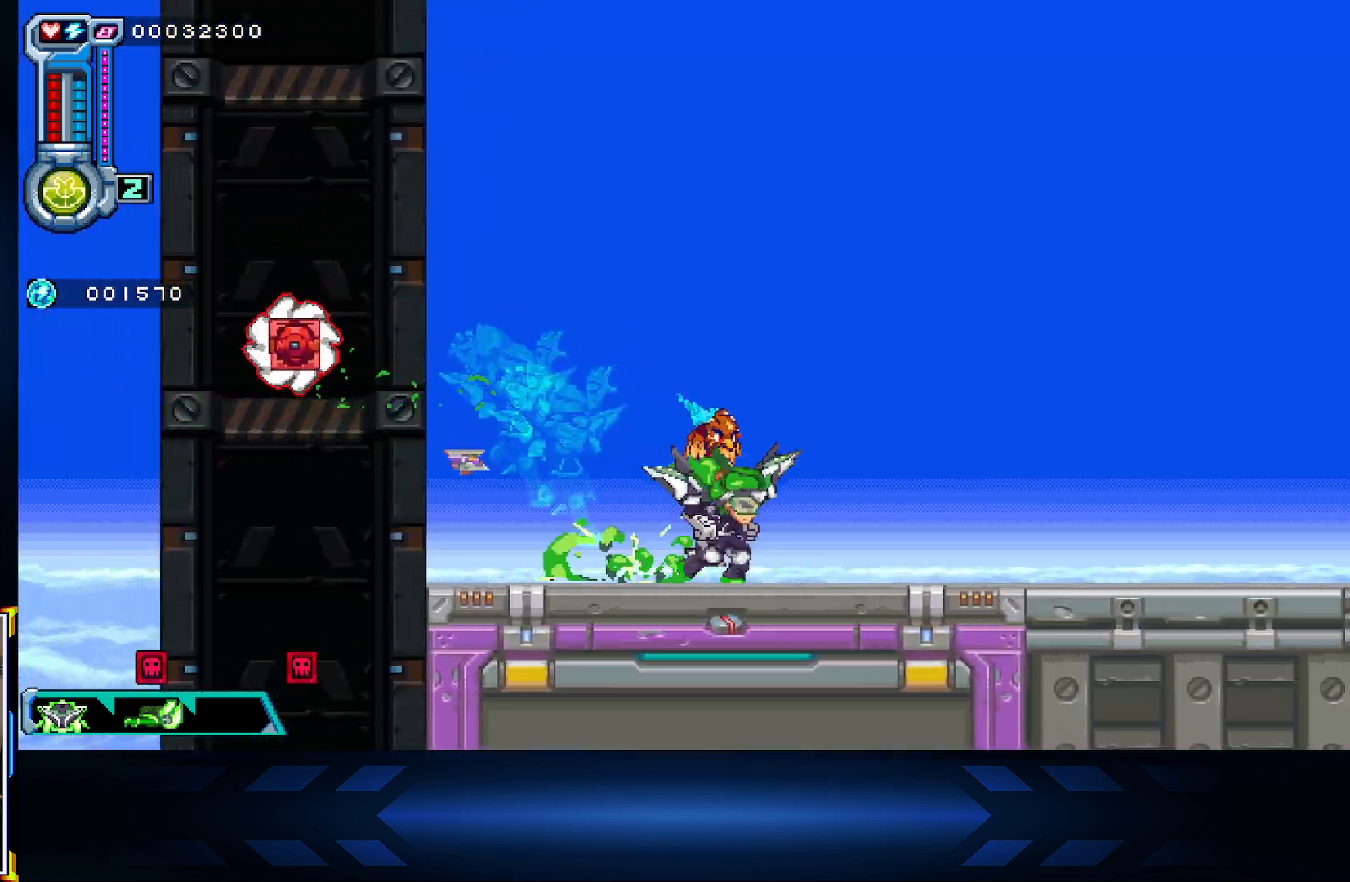
{"buttons": [], "left_stick": "right", "right_stick": "center", "events": []}
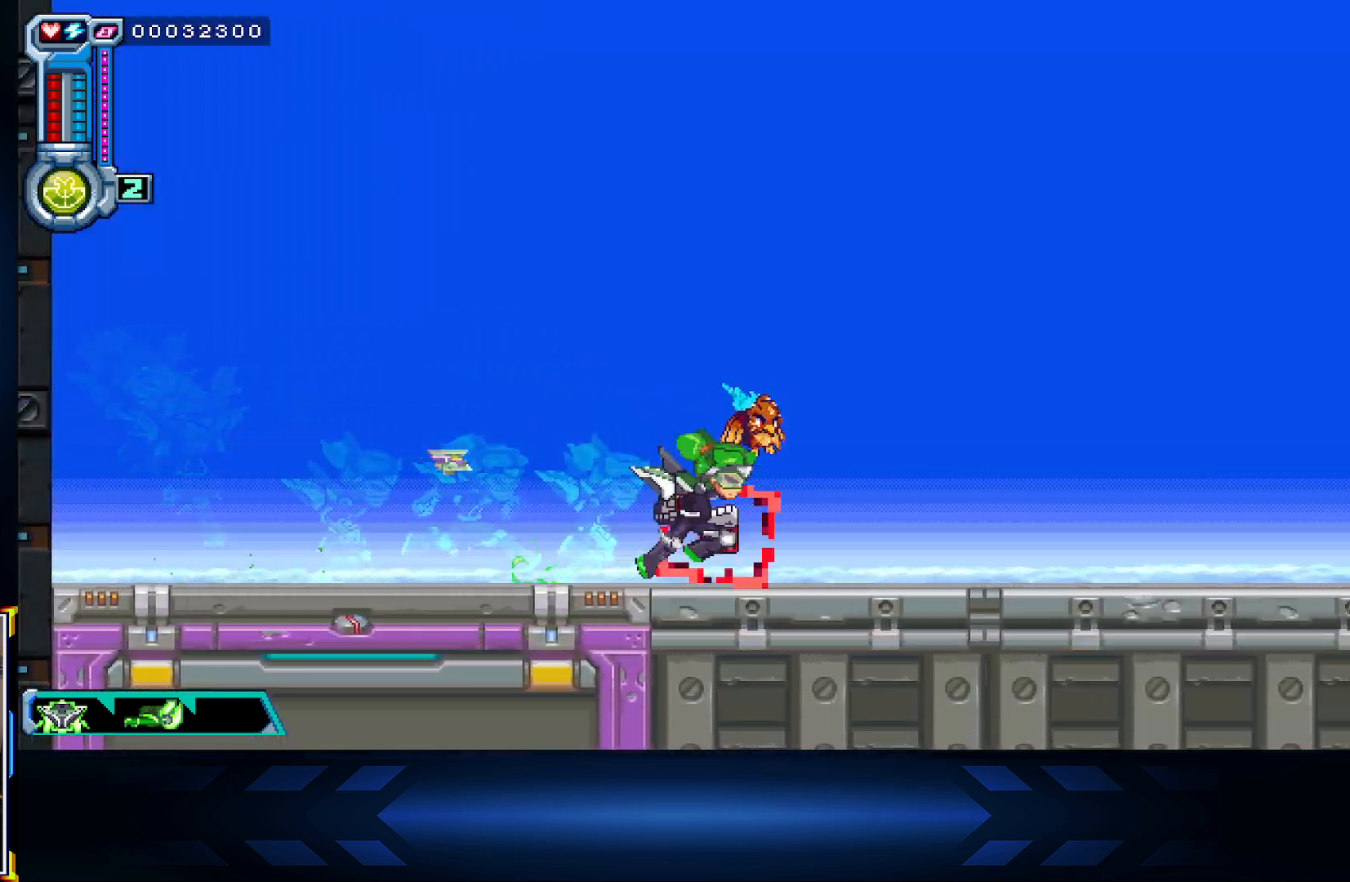
{"buttons": ["X"], "left_stick": "right", "right_stick": "center", "events": [[83, "X", "down"]]}
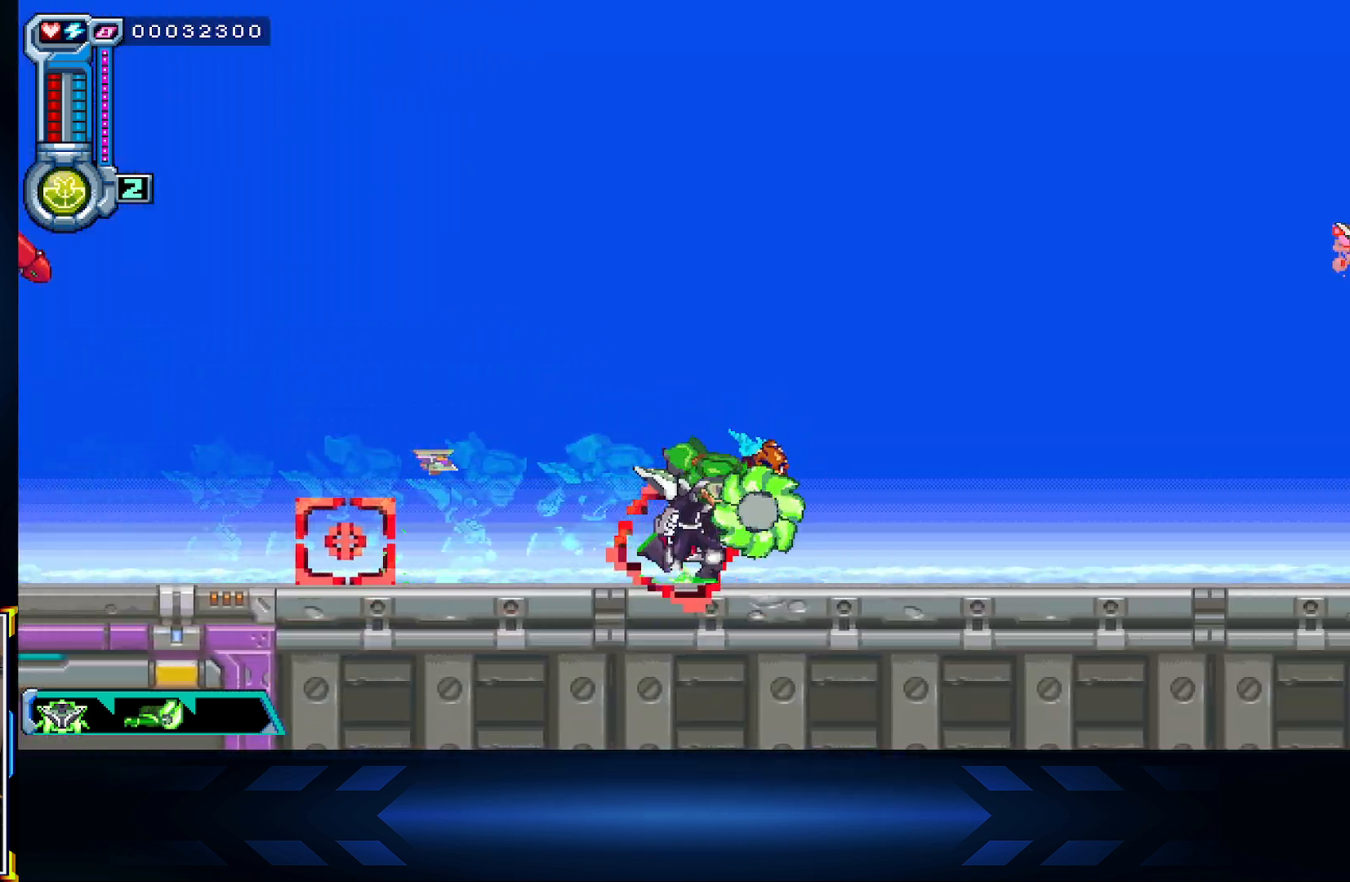
{"buttons": ["X"], "left_stick": "right", "right_stick": "center", "events": []}
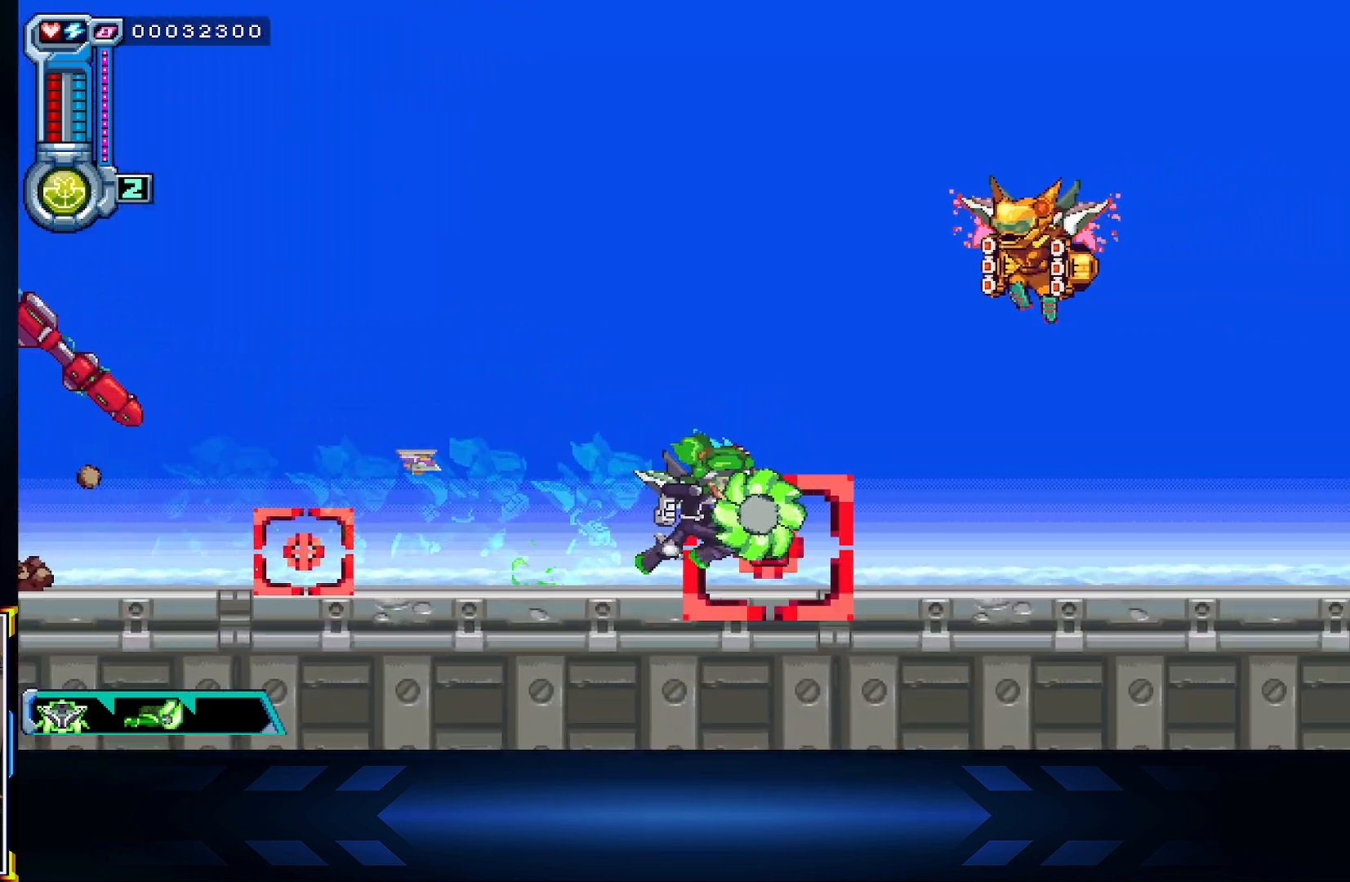
{"buttons": ["X"], "left_stick": "right", "right_stick": "center", "events": []}
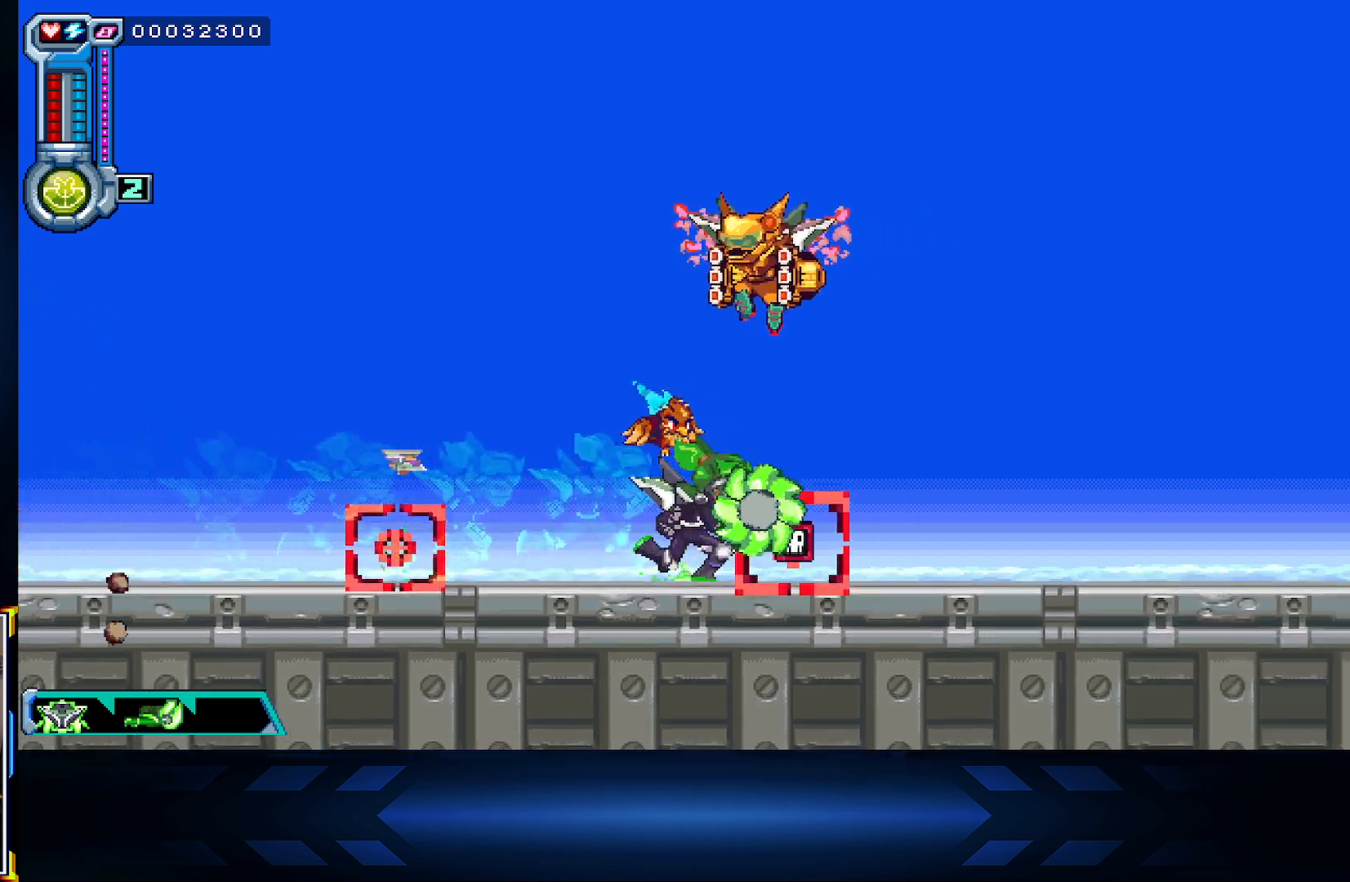
{"buttons": ["X"], "left_stick": "right", "right_stick": "center", "events": [[317, "left_stick", "left"], [500, "left_stick", "right"]]}
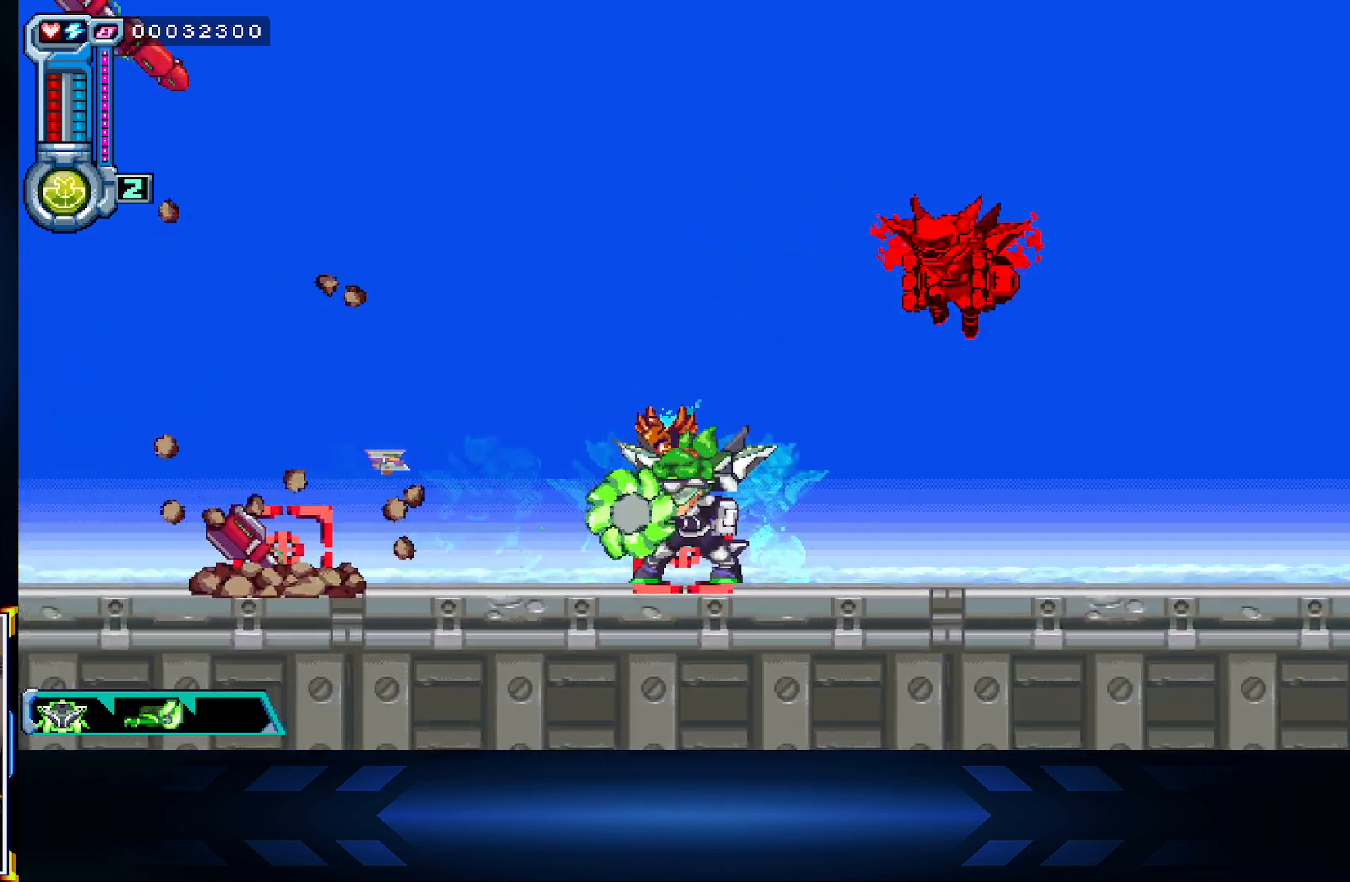
{"buttons": ["X"], "left_stick": "center", "right_stick": "center", "events": [[283, "left_stick", "center"]]}
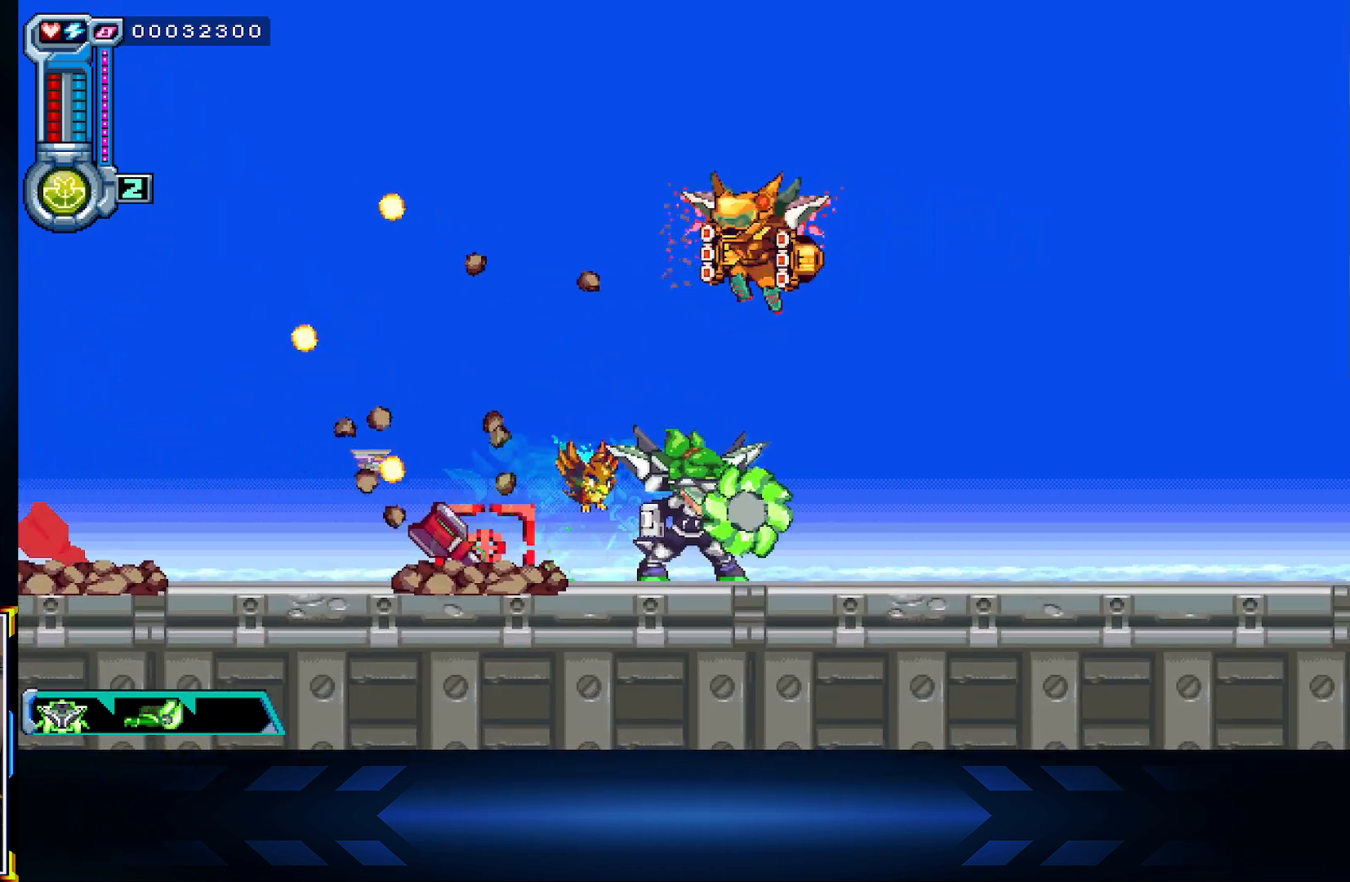
{"buttons": ["X"], "left_stick": "center", "right_stick": "center", "events": [[167, "left_stick", "left"], [333, "left_stick", "right"], [483, "left_stick", "center"]]}
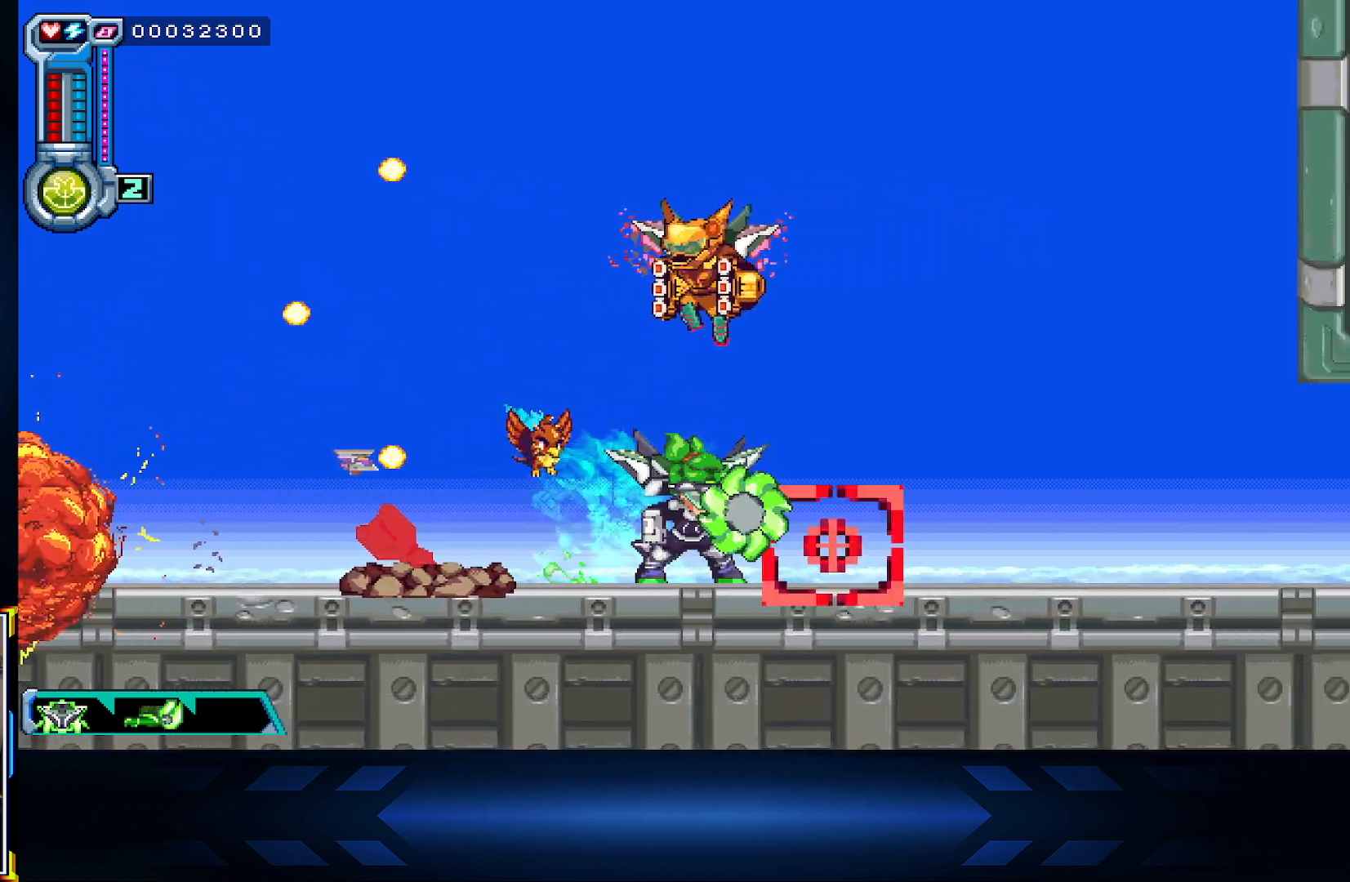
{"buttons": ["X"], "left_stick": "right", "right_stick": "center", "events": [[183, "left_stick", "left"], [383, "left_stick", "right"]]}
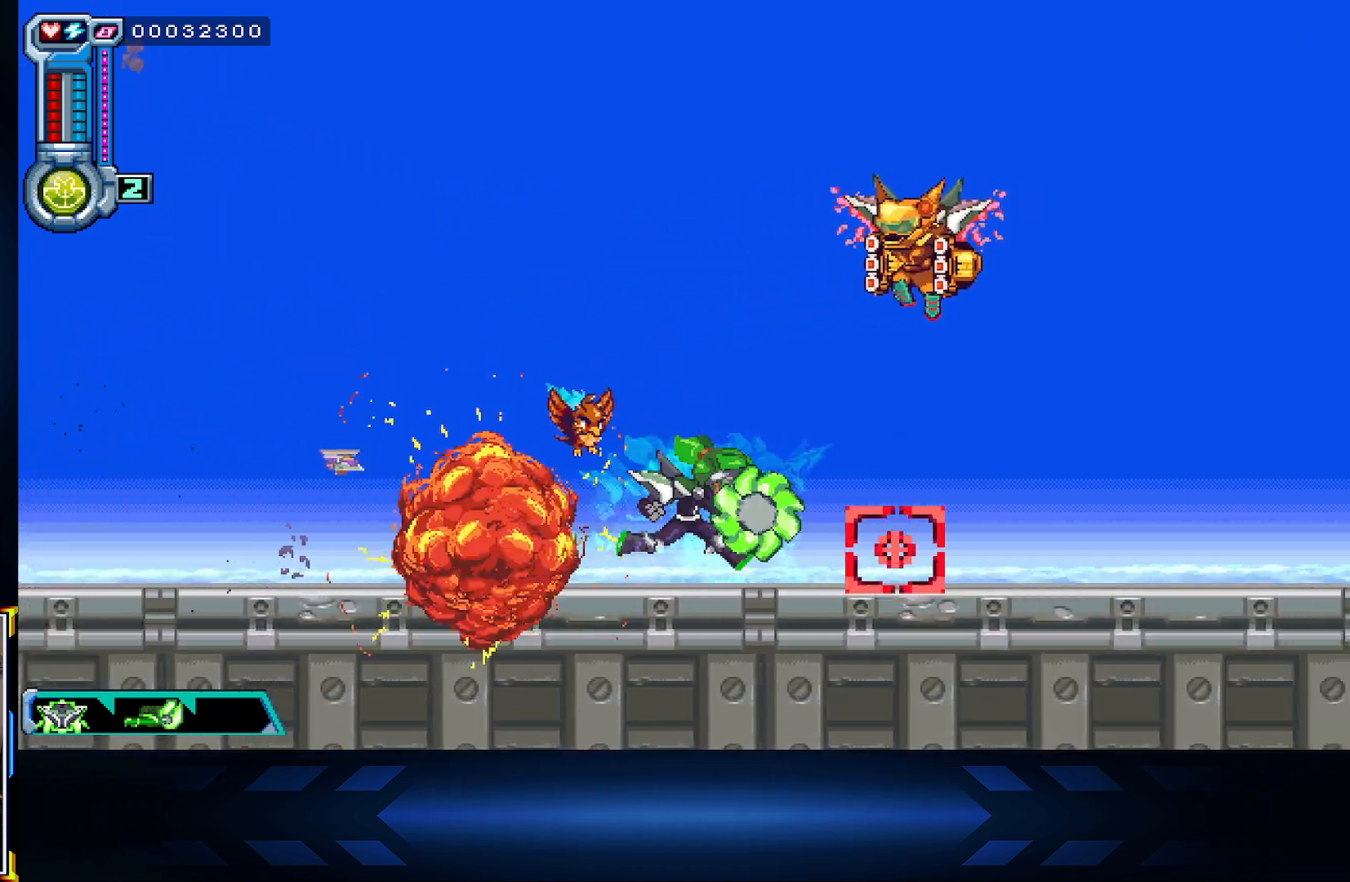
{"buttons": ["X"], "left_stick": "center", "right_stick": "center", "events": [[17, "left_stick", "center"], [117, "left_stick", "left"], [317, "left_stick", "right"], [467, "left_stick", "center"]]}
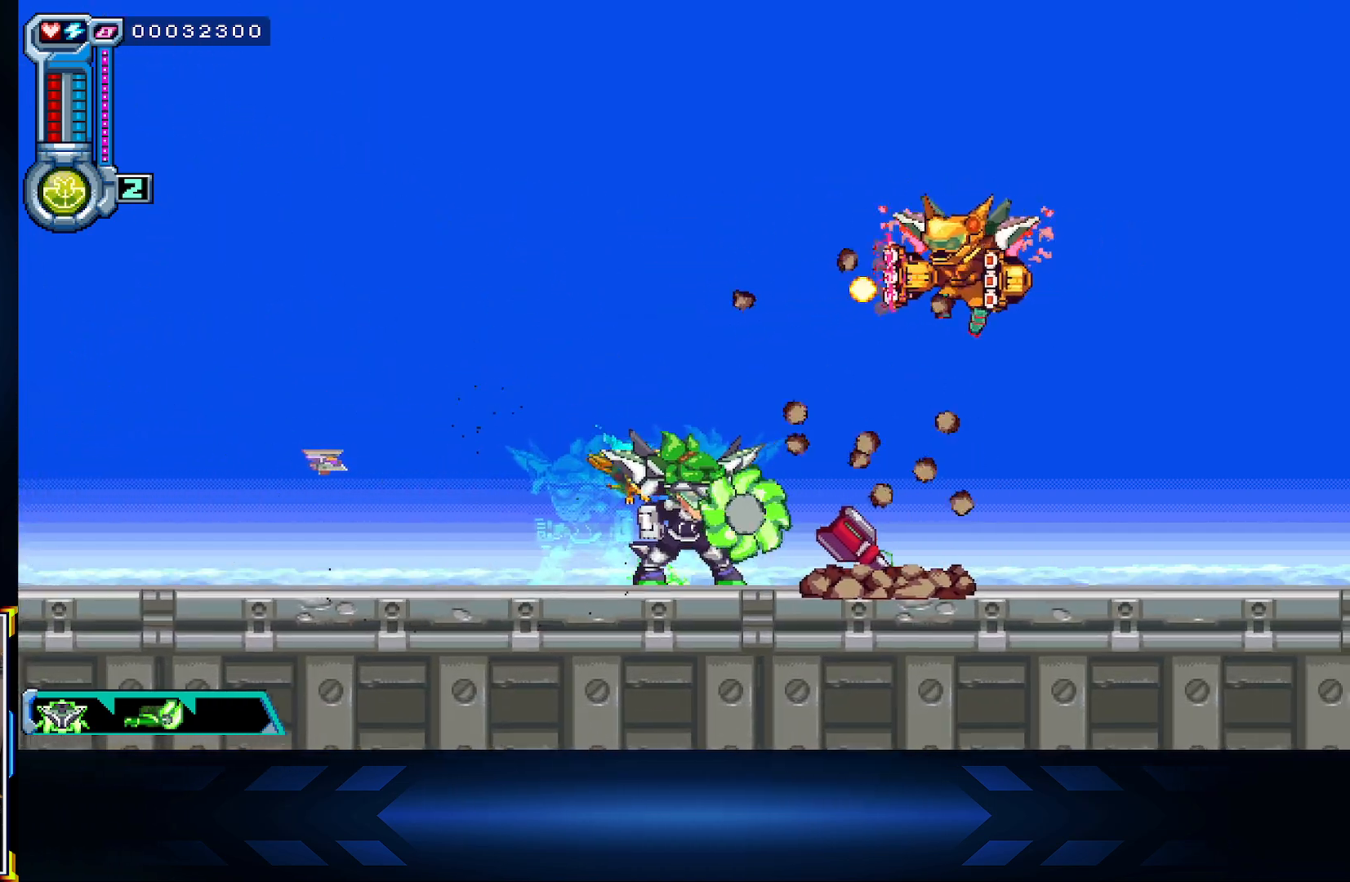
{"buttons": ["X"], "left_stick": "center", "right_stick": "center", "events": []}
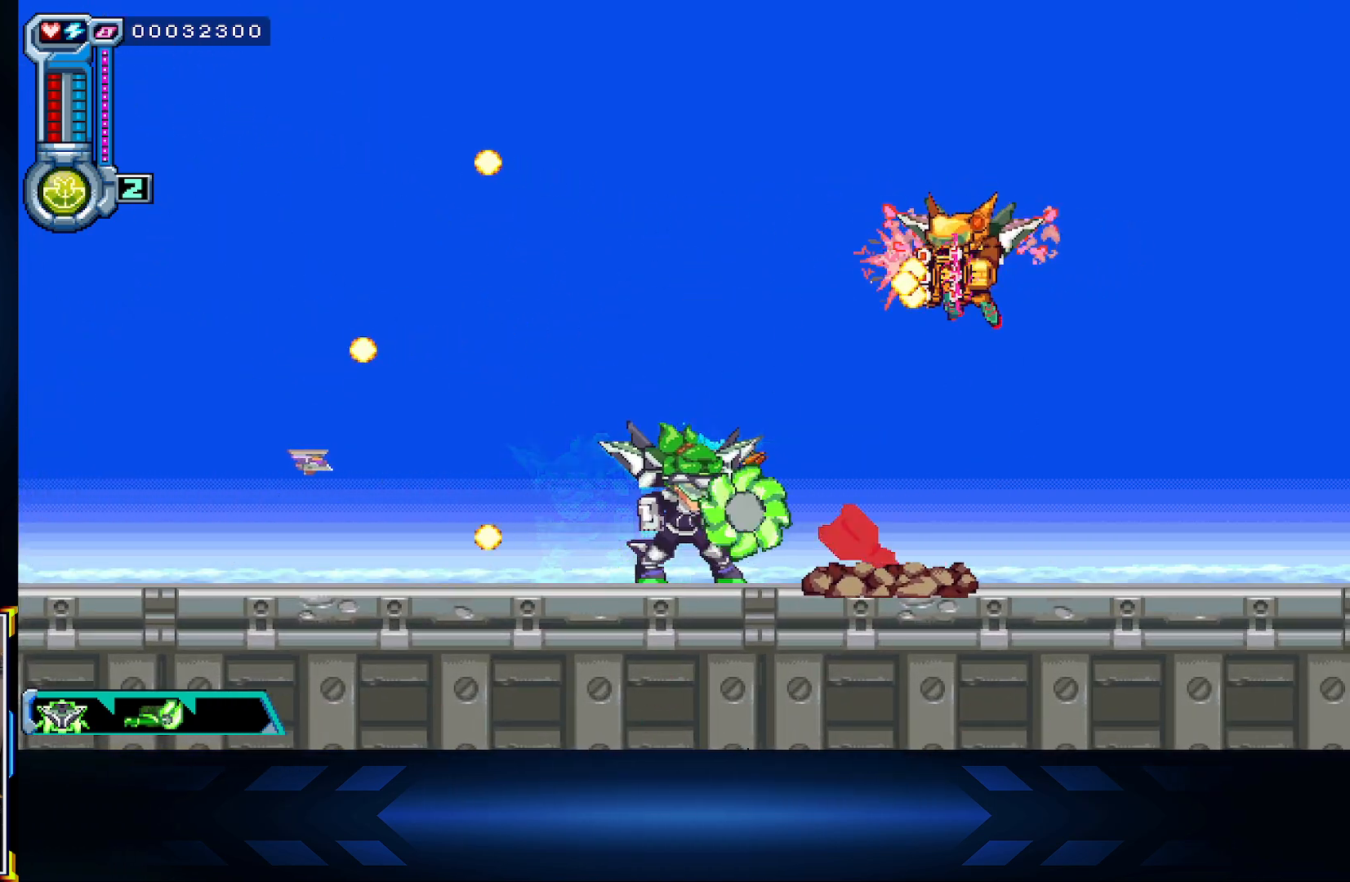
{"buttons": ["A", "X"], "left_stick": "center", "right_stick": "center", "events": [[83, "A", "down"]]}
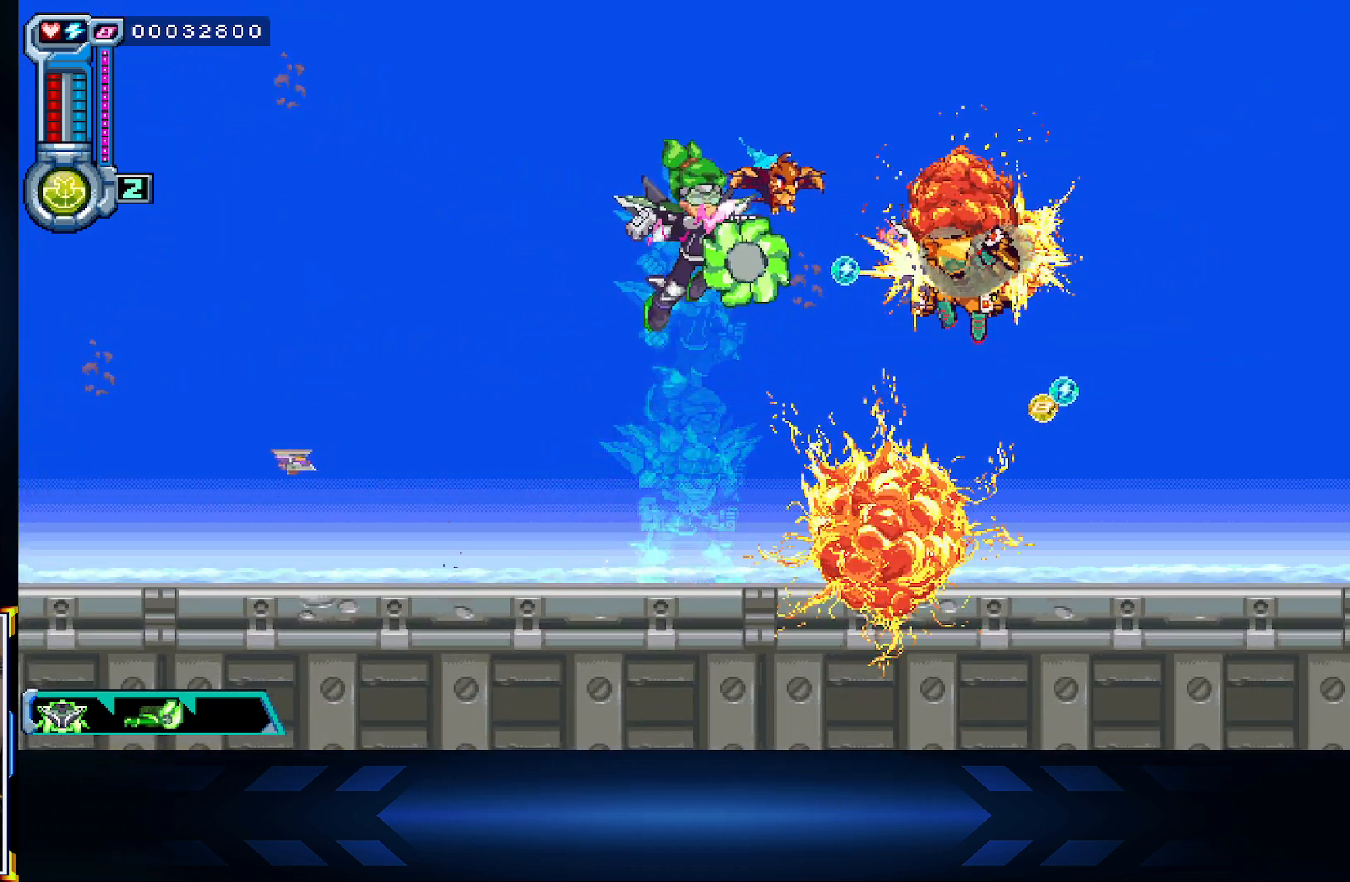
{"buttons": ["A"], "left_stick": "right", "right_stick": "center", "events": [[233, "A", "up"], [250, "X", "up"], [317, "left_stick", "right"], [467, "A", "down"]]}
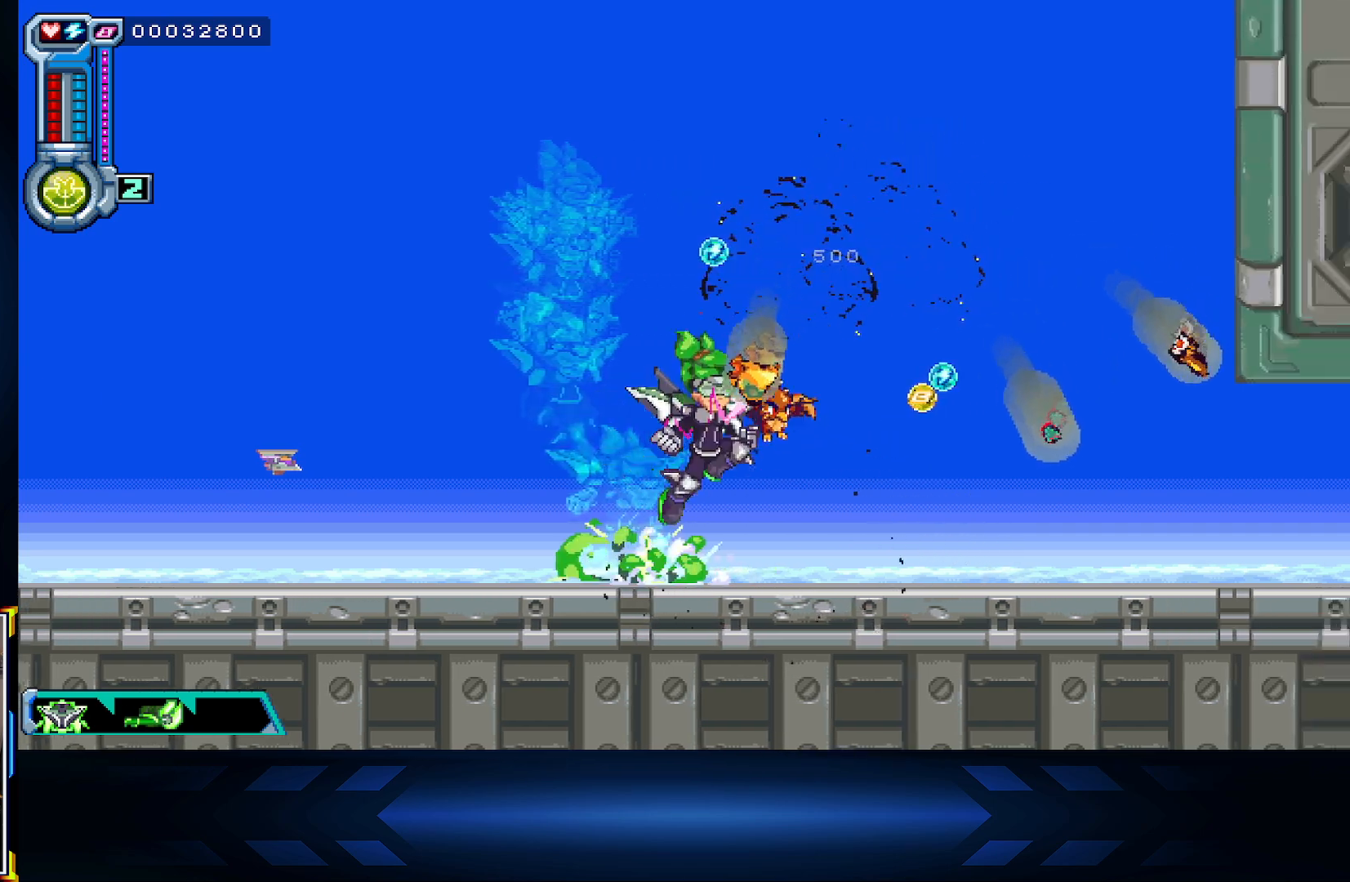
{"buttons": [], "left_stick": "right", "right_stick": "center", "events": [[183, "left_stick", "up-left"], [333, "A", "up"], [400, "left_stick", "right"]]}
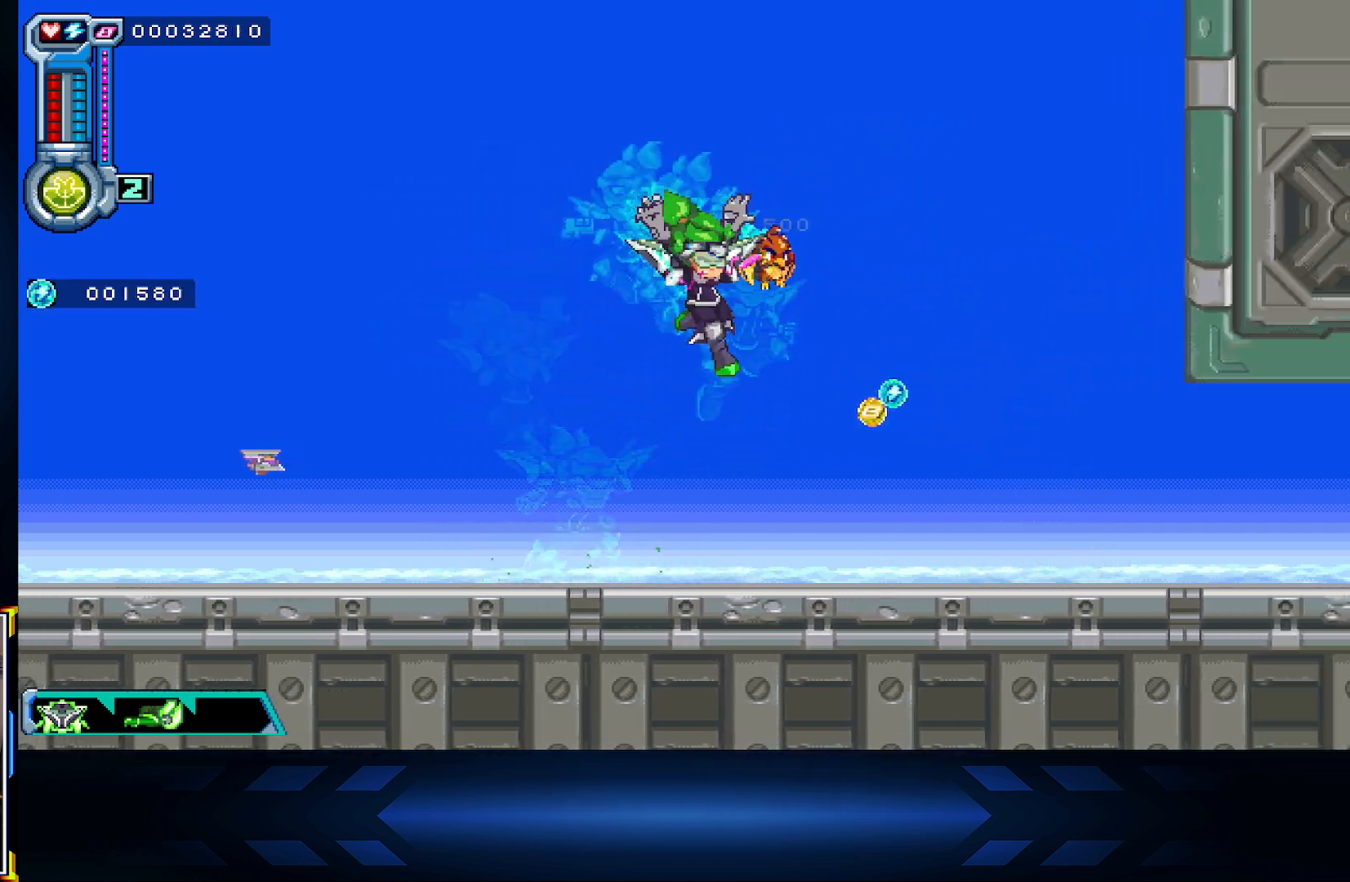
{"buttons": [], "left_stick": "right", "right_stick": "center", "events": []}
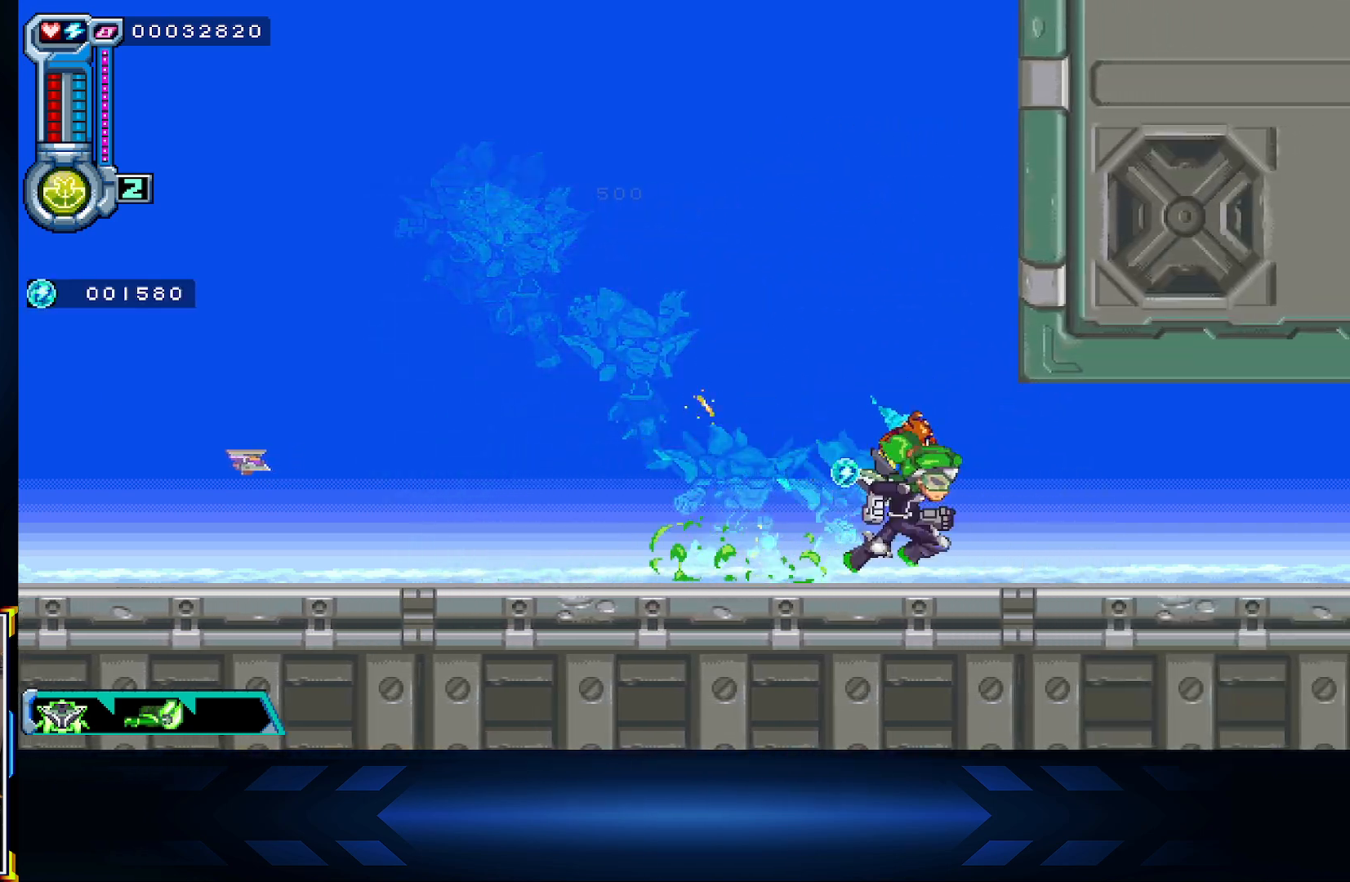
{"buttons": [], "left_stick": "right", "right_stick": "center", "events": []}
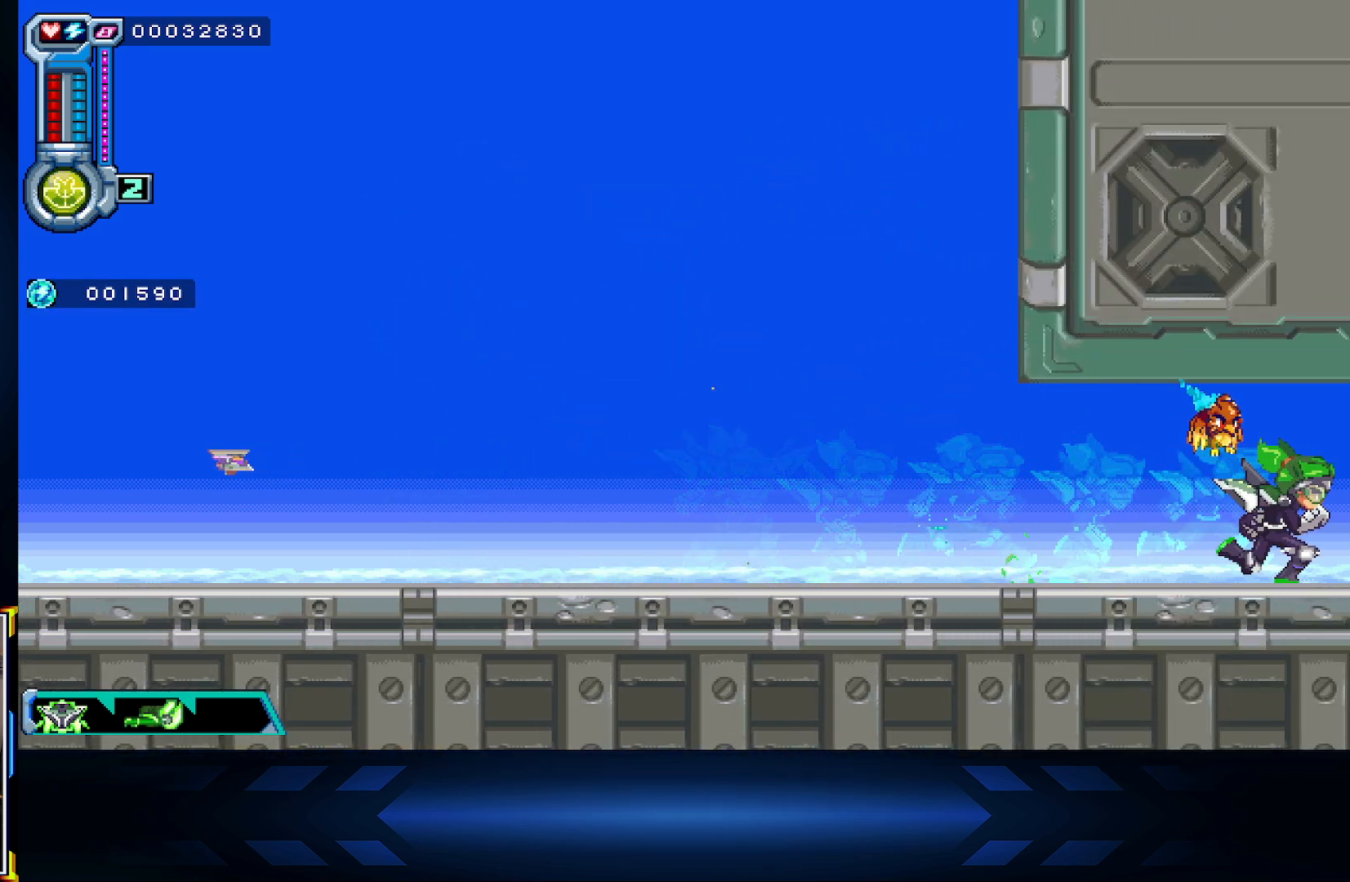
{"buttons": [], "left_stick": "right", "right_stick": "center", "events": []}
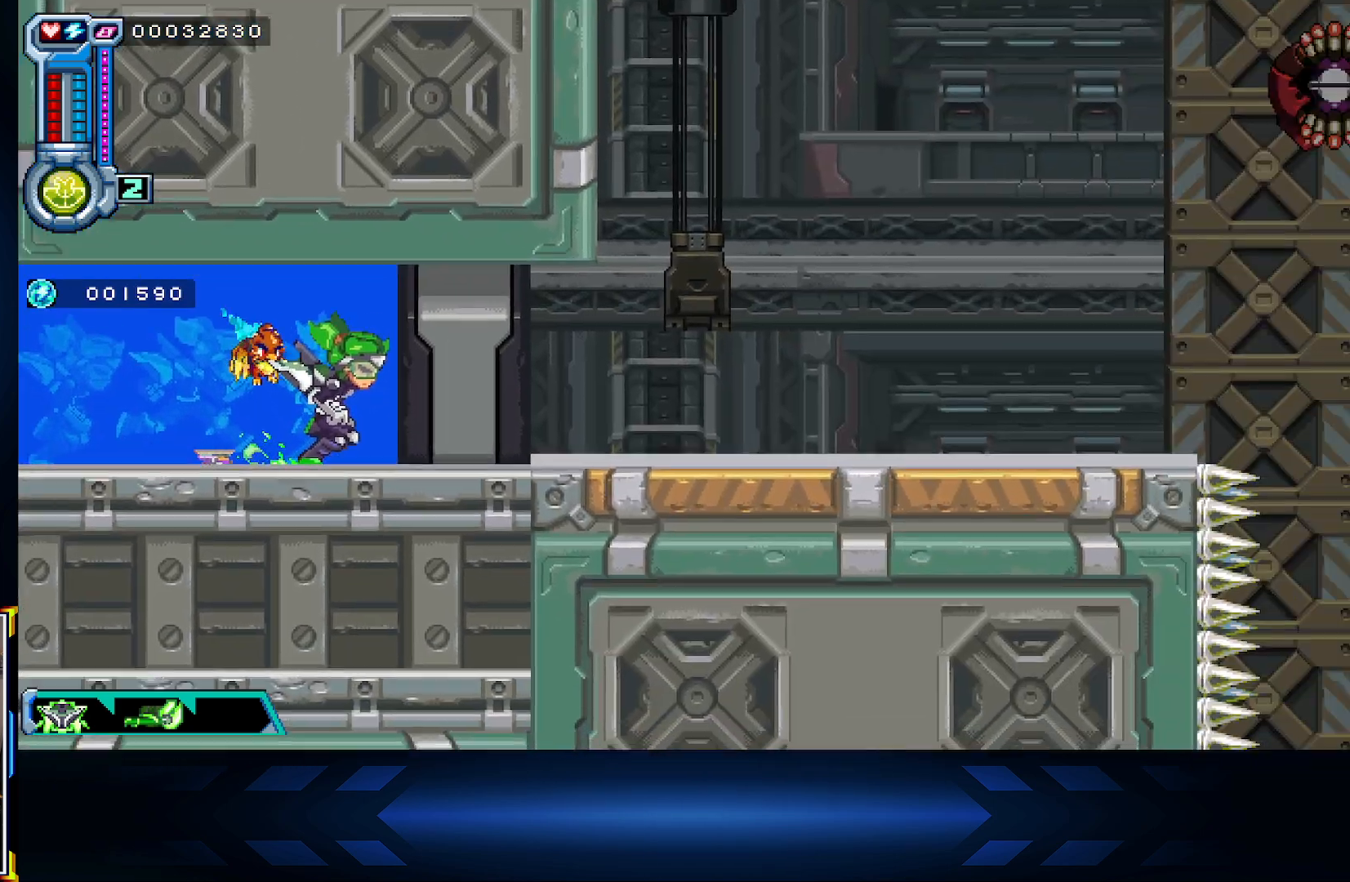
{"buttons": [], "left_stick": "right", "right_stick": "center", "events": []}
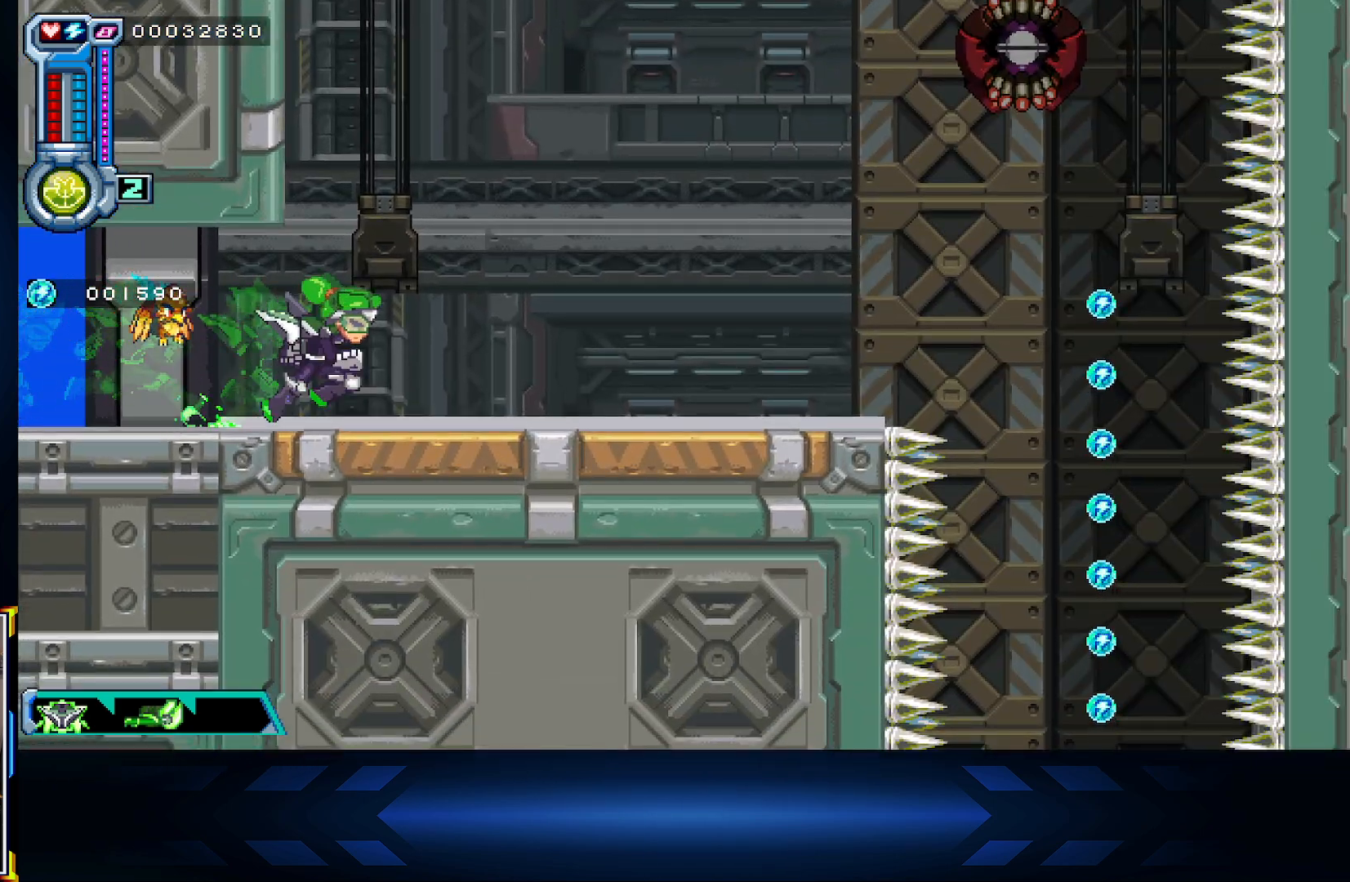
{"buttons": ["A"], "left_stick": "right", "right_stick": "center", "events": [[200, "A", "down"]]}
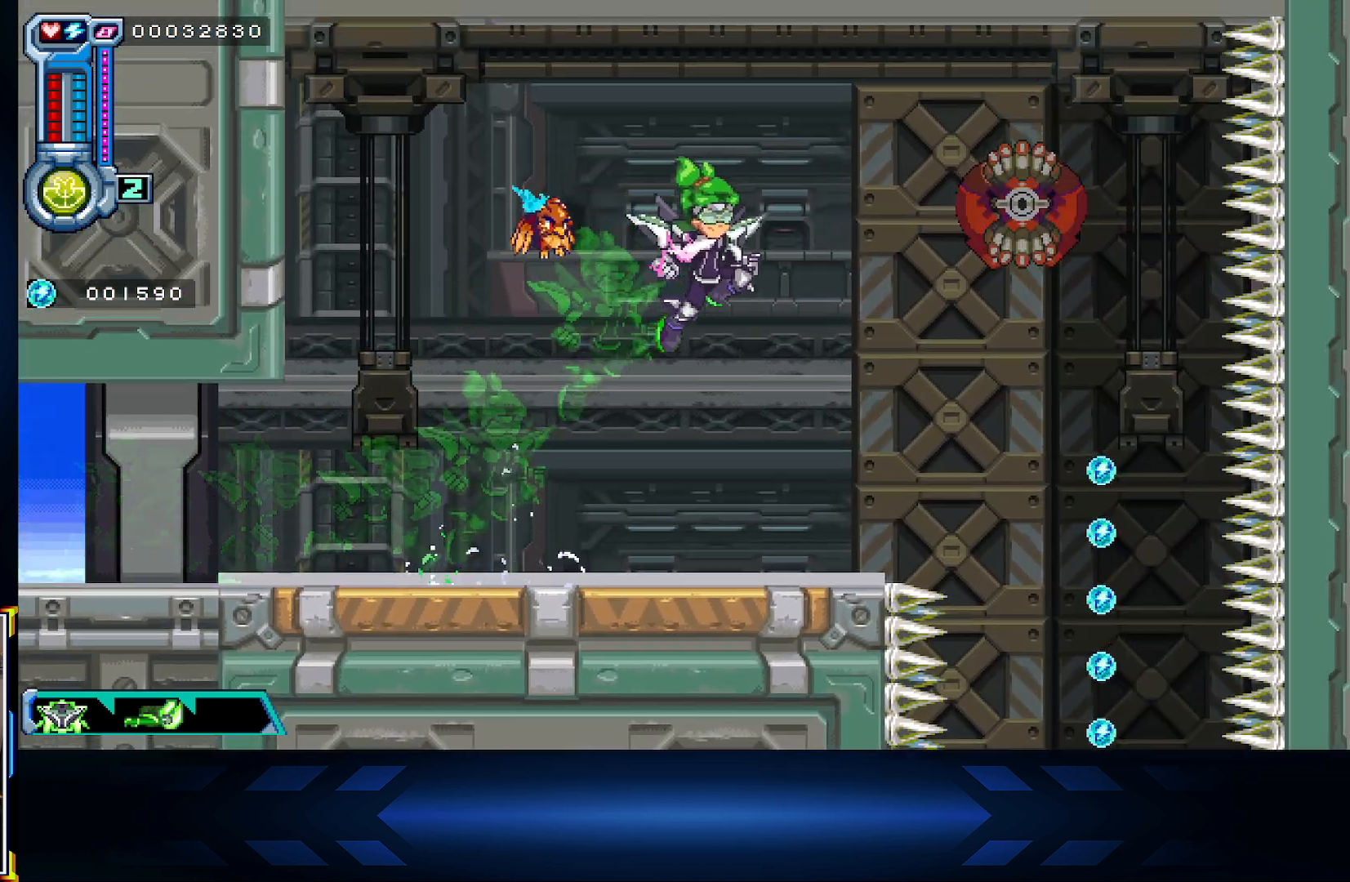
{"buttons": ["X"], "left_stick": "up-left", "right_stick": "center", "events": [[17, "left_stick", "up-right"], [50, "X", "down"], [67, "A", "up"], [300, "left_stick", "up-left"]]}
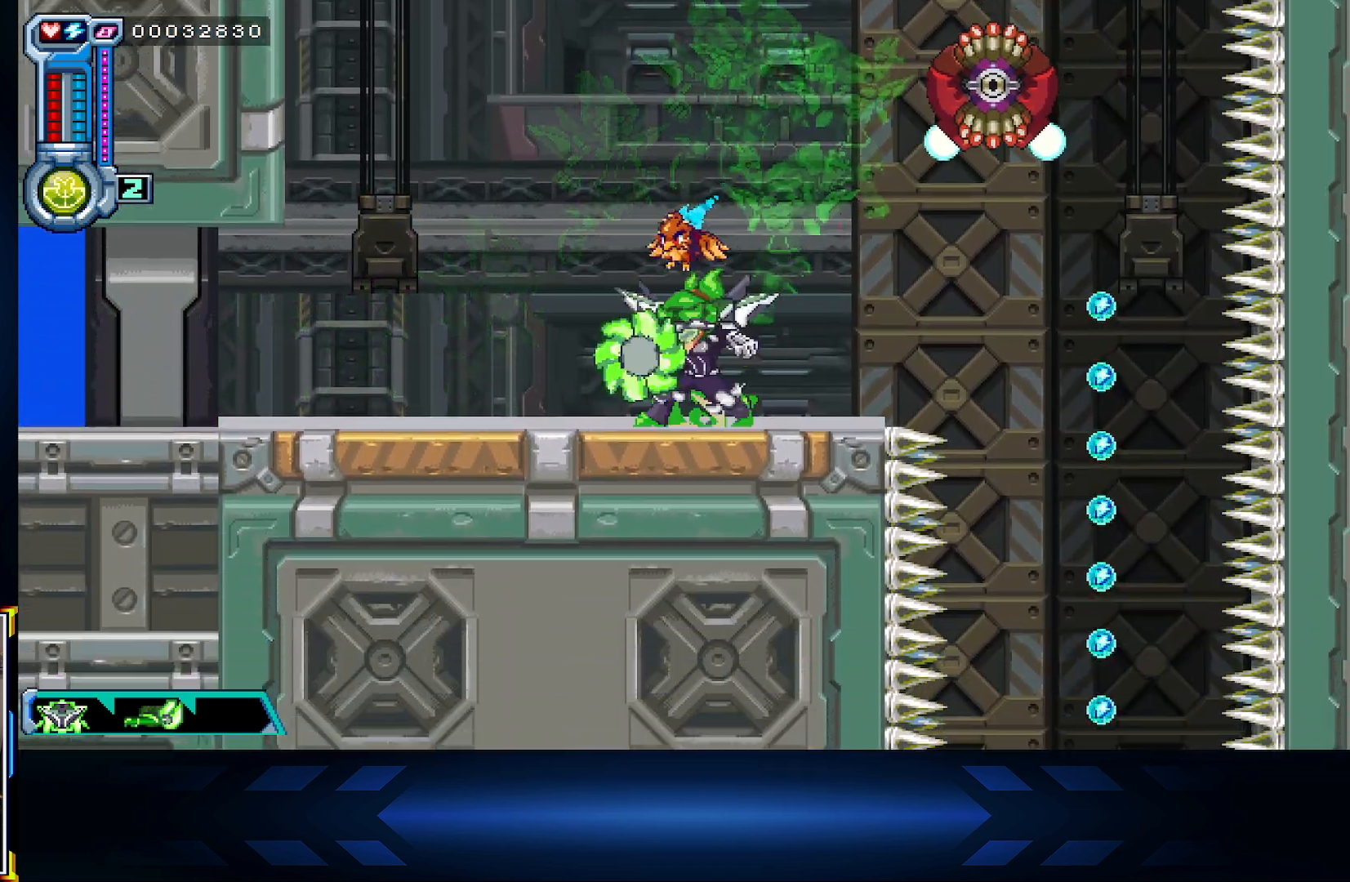
{"buttons": ["A", "X"], "left_stick": "center", "right_stick": "center", "events": [[167, "A", "down"], [267, "left_stick", "right"], [317, "A", "up"], [367, "left_stick", "center"], [450, "A", "down"]]}
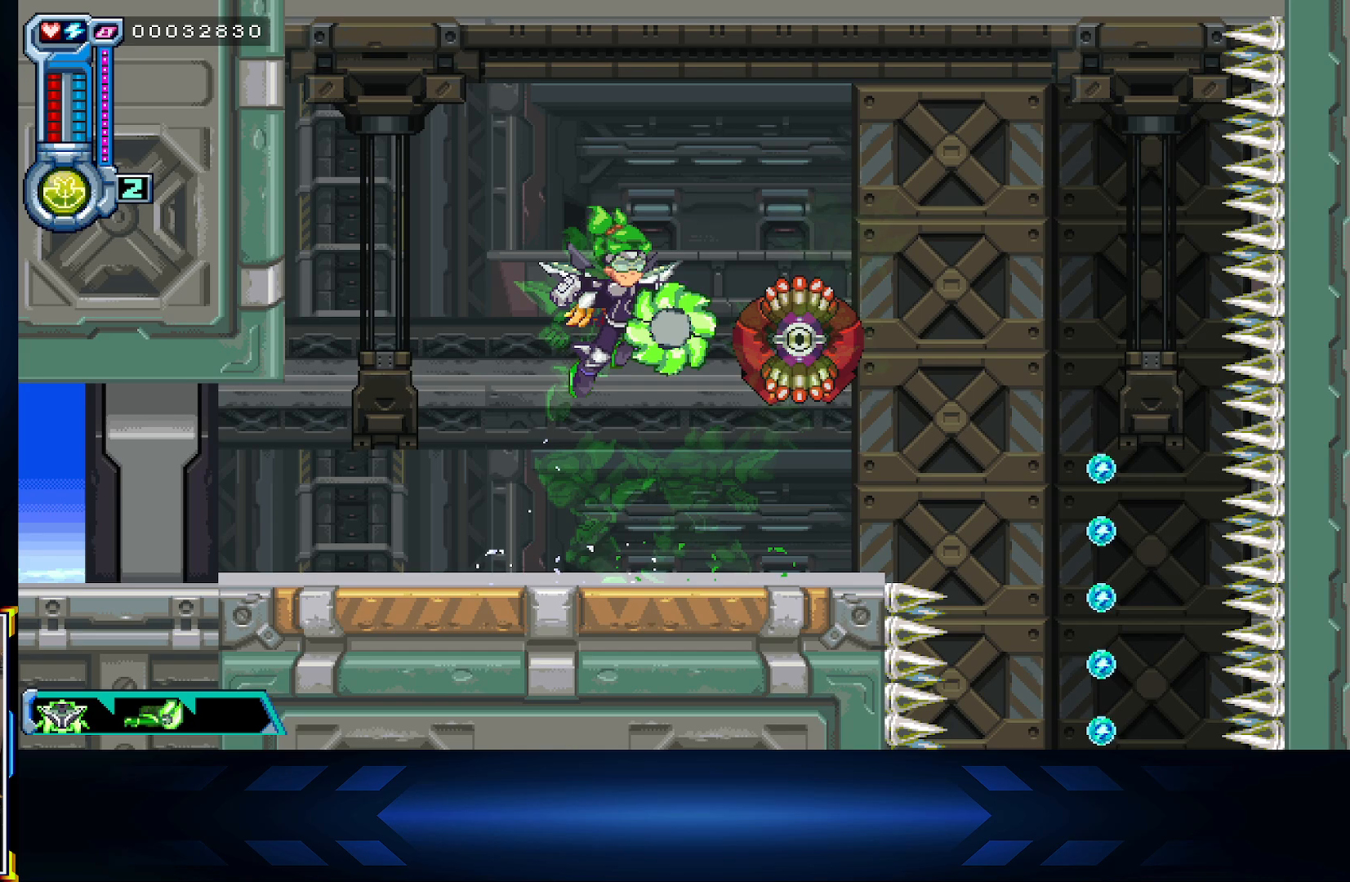
{"buttons": ["X"], "left_stick": "down-left", "right_stick": "center", "events": [[67, "A", "up"], [250, "left_stick", "left"], [483, "left_stick", "down-left"]]}
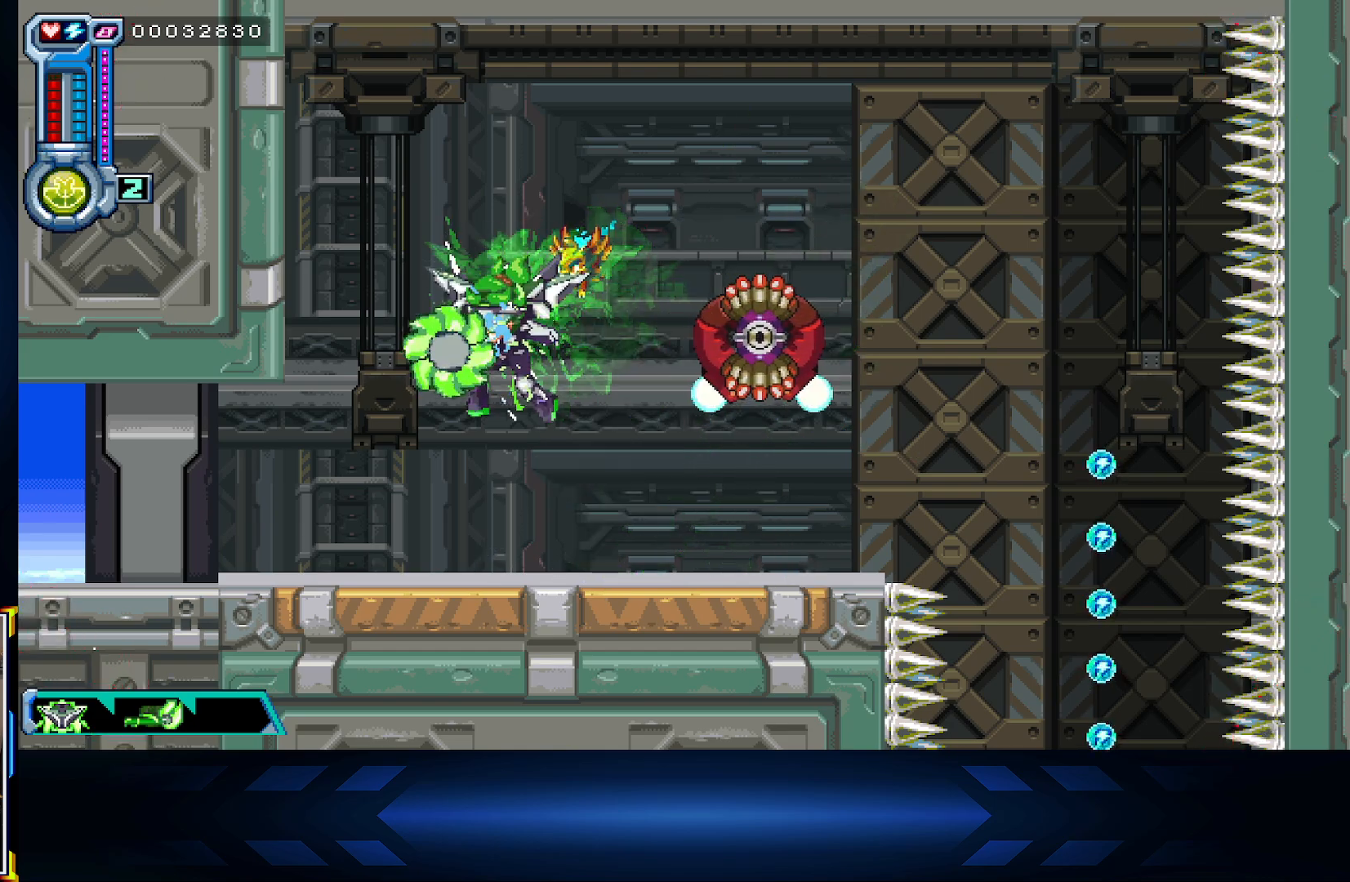
{"buttons": ["A", "X"], "left_stick": "center", "right_stick": "center", "events": [[50, "X", "up"], [100, "left_stick", "down"], [283, "A", "down"], [283, "left_stick", "right"], [333, "left_stick", "up-right"], [483, "X", "down"], [500, "left_stick", "center"]]}
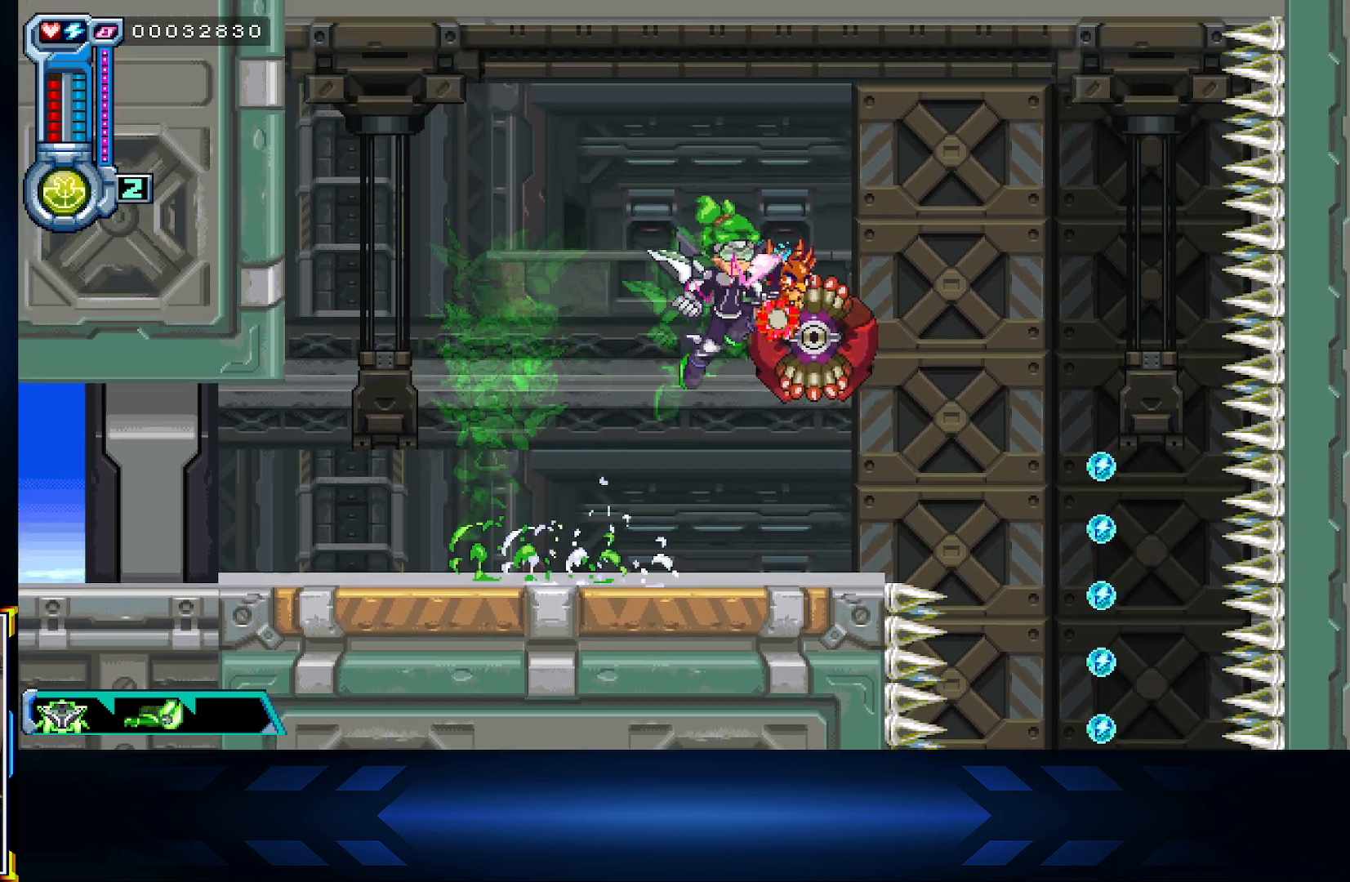
{"buttons": [], "left_stick": "left", "right_stick": "center", "events": [[67, "A", "up"], [283, "left_stick", "left"], [433, "X", "up"]]}
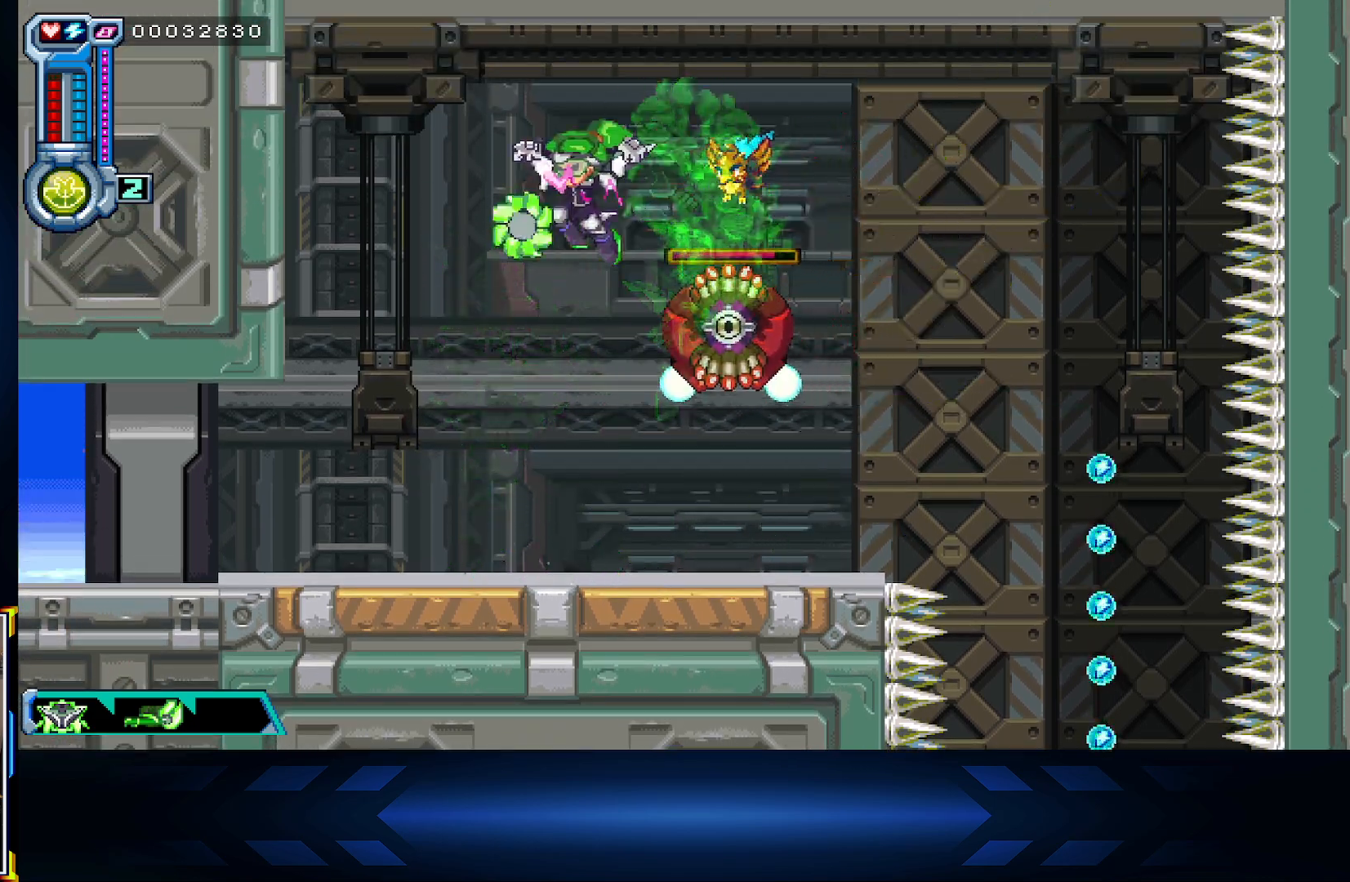
{"buttons": [], "left_stick": "right", "right_stick": "center", "events": [[133, "left_stick", "down"], [183, "X", "down"], [217, "left_stick", "right"], [450, "X", "up"]]}
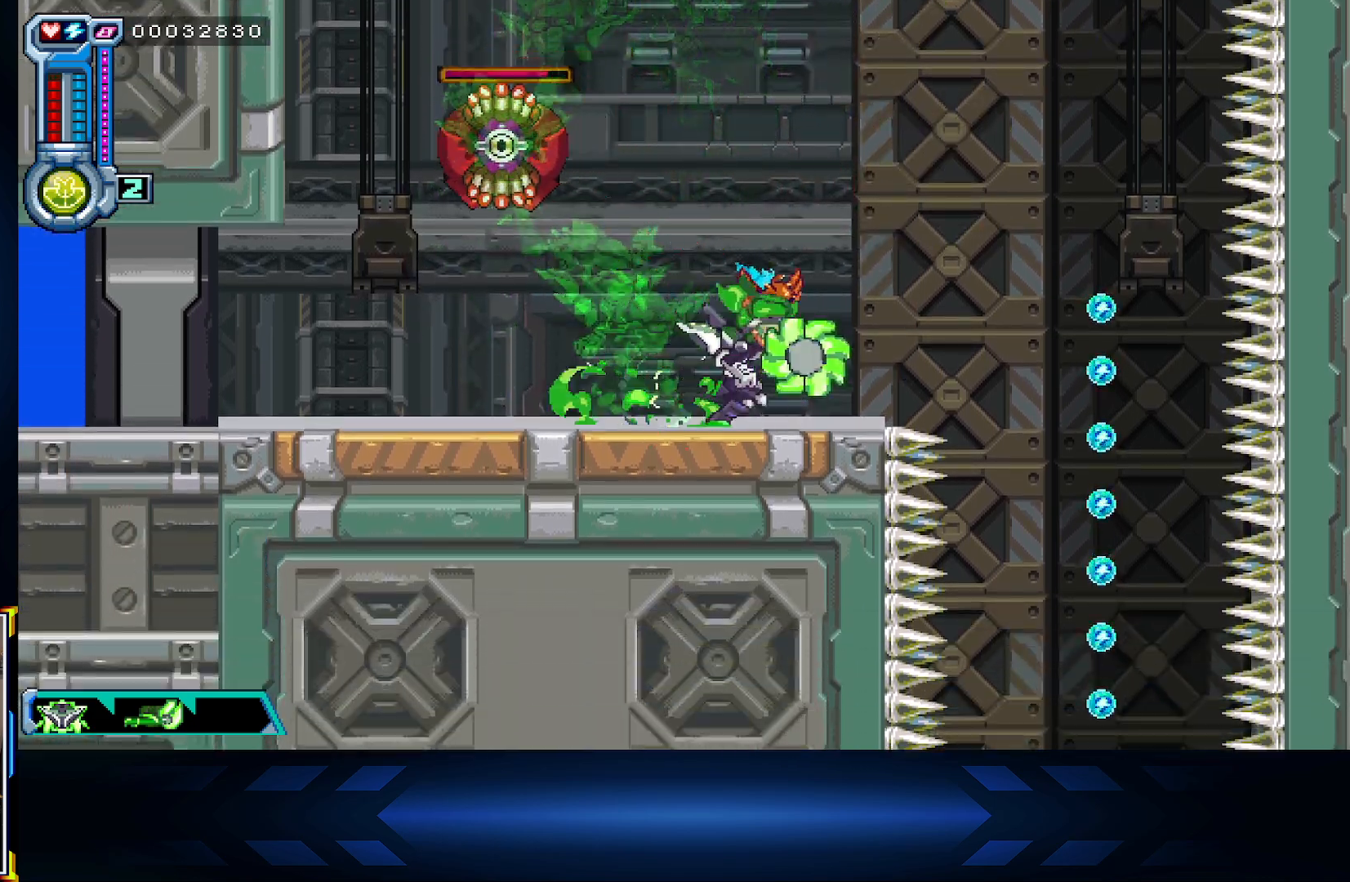
{"buttons": ["X"], "left_stick": "center", "right_stick": "center", "events": [[100, "left_stick", "up-left"], [117, "A", "down"], [200, "left_stick", "left"], [267, "X", "down"], [300, "A", "up"], [333, "left_stick", "center"]]}
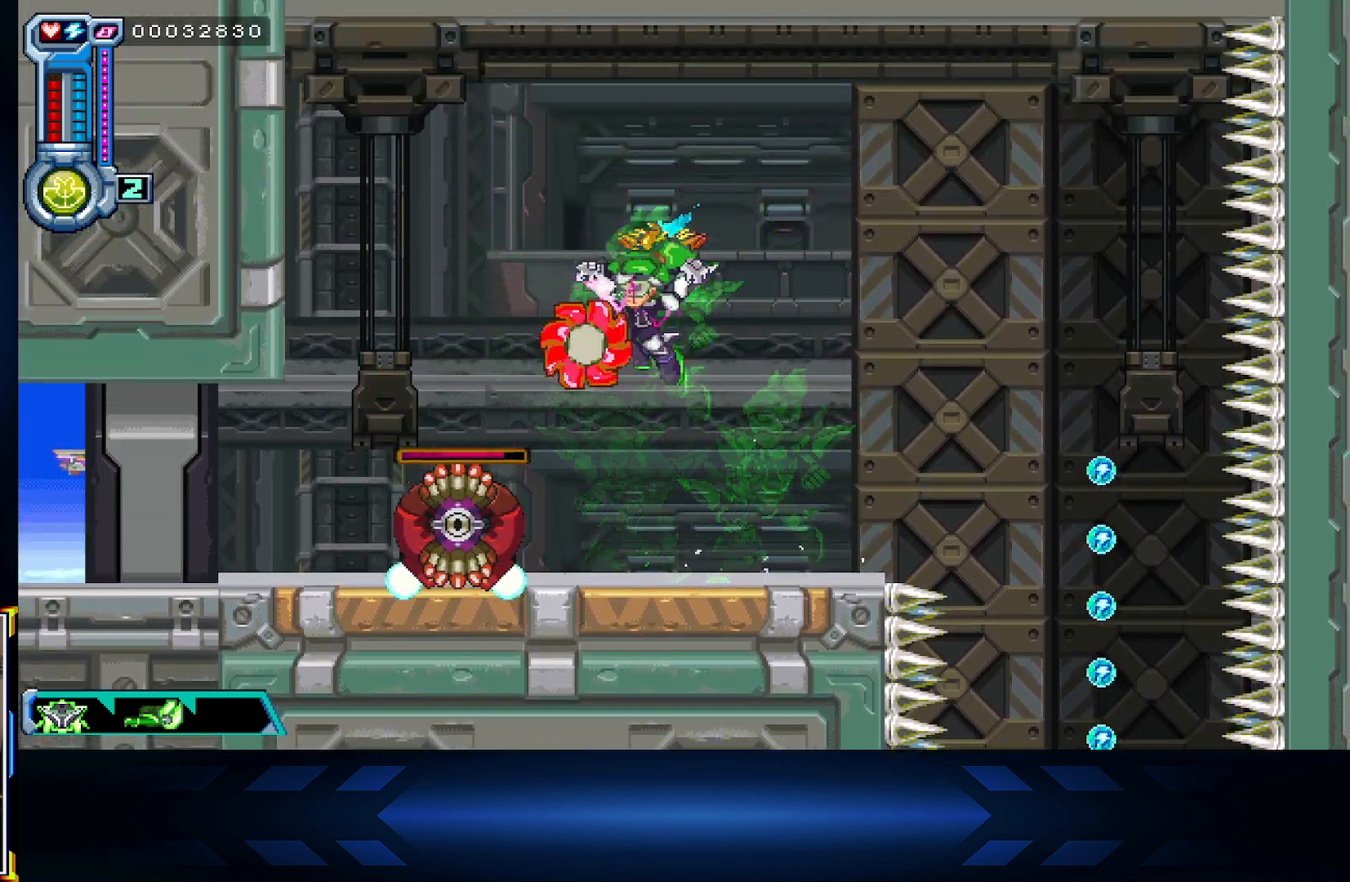
{"buttons": ["A"], "left_stick": "right", "right_stick": "center", "events": [[67, "X", "up"], [233, "left_stick", "right"], [400, "A", "down"]]}
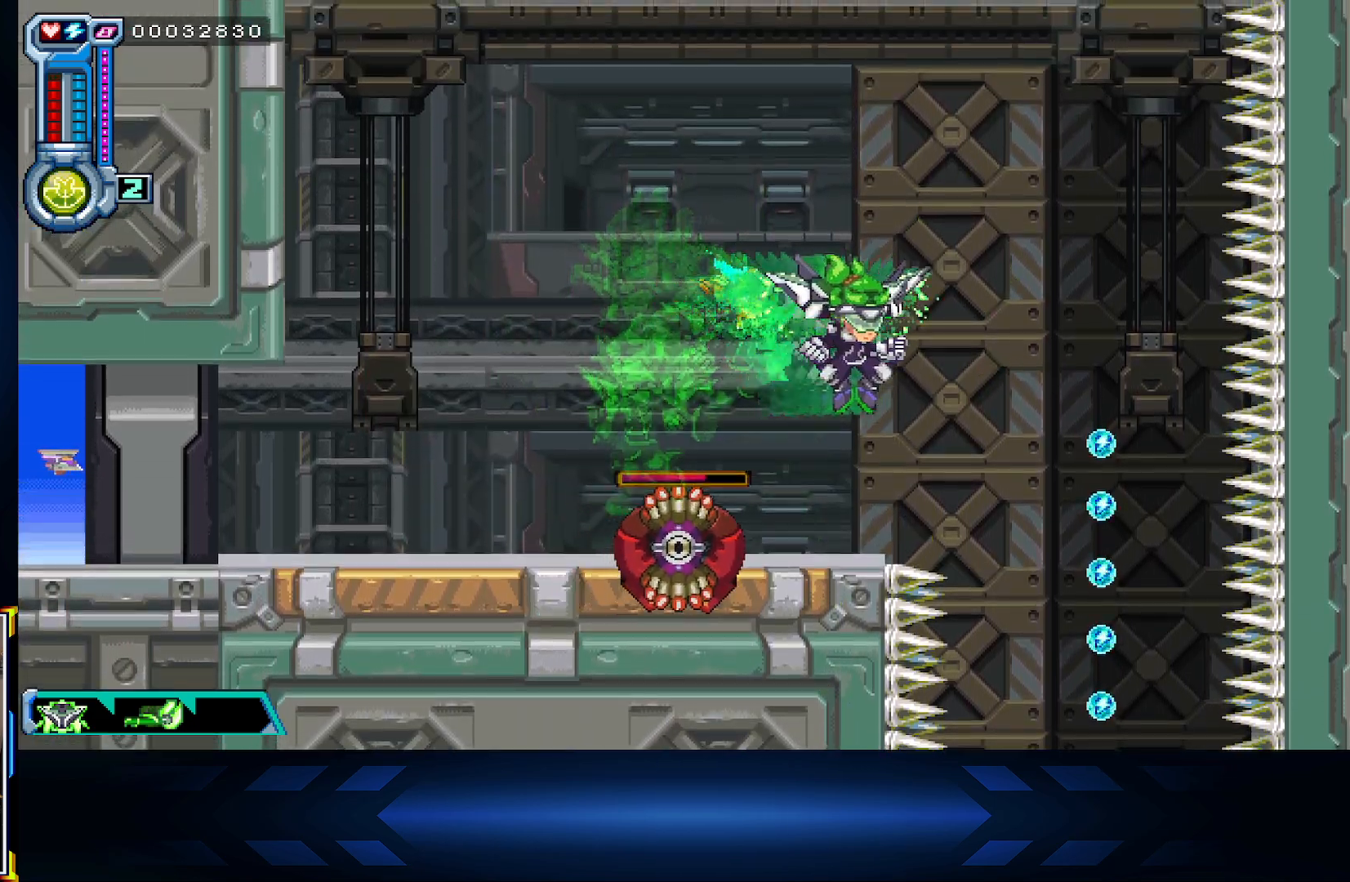
{"buttons": [], "left_stick": "left", "right_stick": "center", "events": [[33, "left_stick", "up-left"], [83, "A", "up"], [100, "left_stick", "left"], [217, "B", "down"], [433, "B", "up"]]}
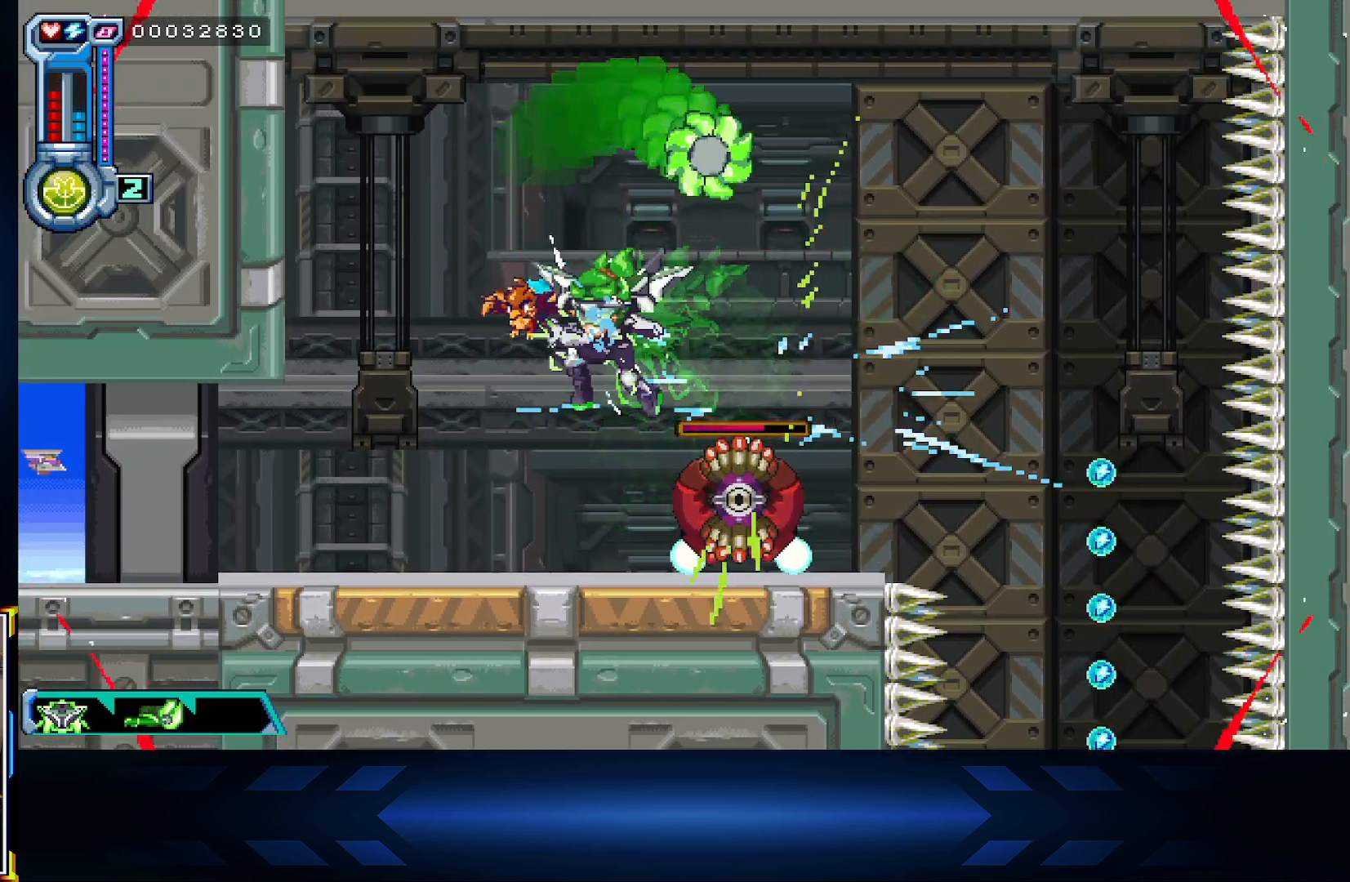
{"buttons": [], "left_stick": "down-right", "right_stick": "center", "events": [[350, "left_stick", "down-left"], [500, "left_stick", "down-right"]]}